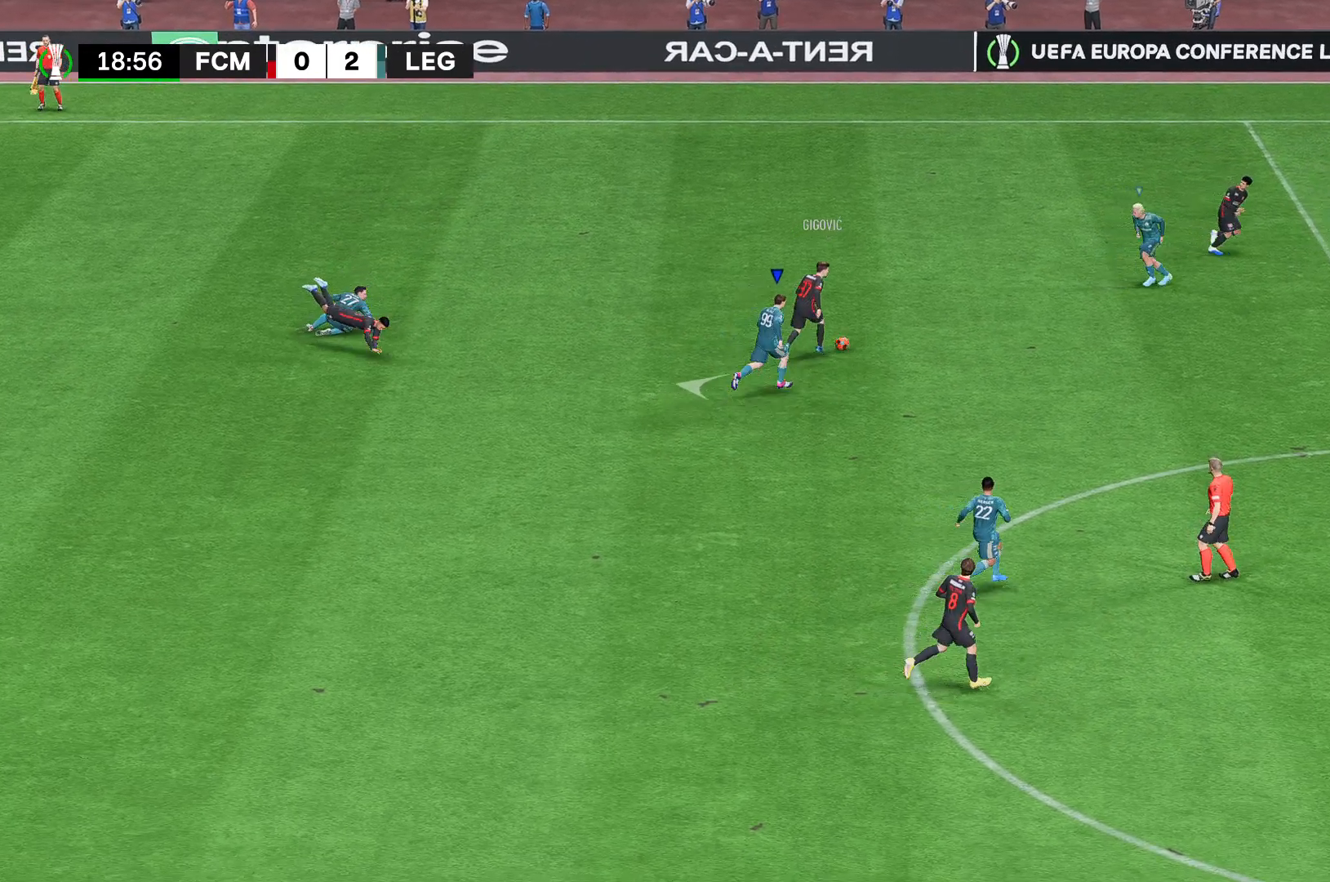
Gameplay with a controller (Xbox layout); each line is a JSON object with the inputs held at the frame after it. "events" lists button and stick changes between this image and that frame as [ms after this image, input, new state], when the widget could be followed in between. Not read: L3 R3.
{"buttons": ["A", "R2"], "left_stick": "down-left", "right_stick": "center", "events": []}
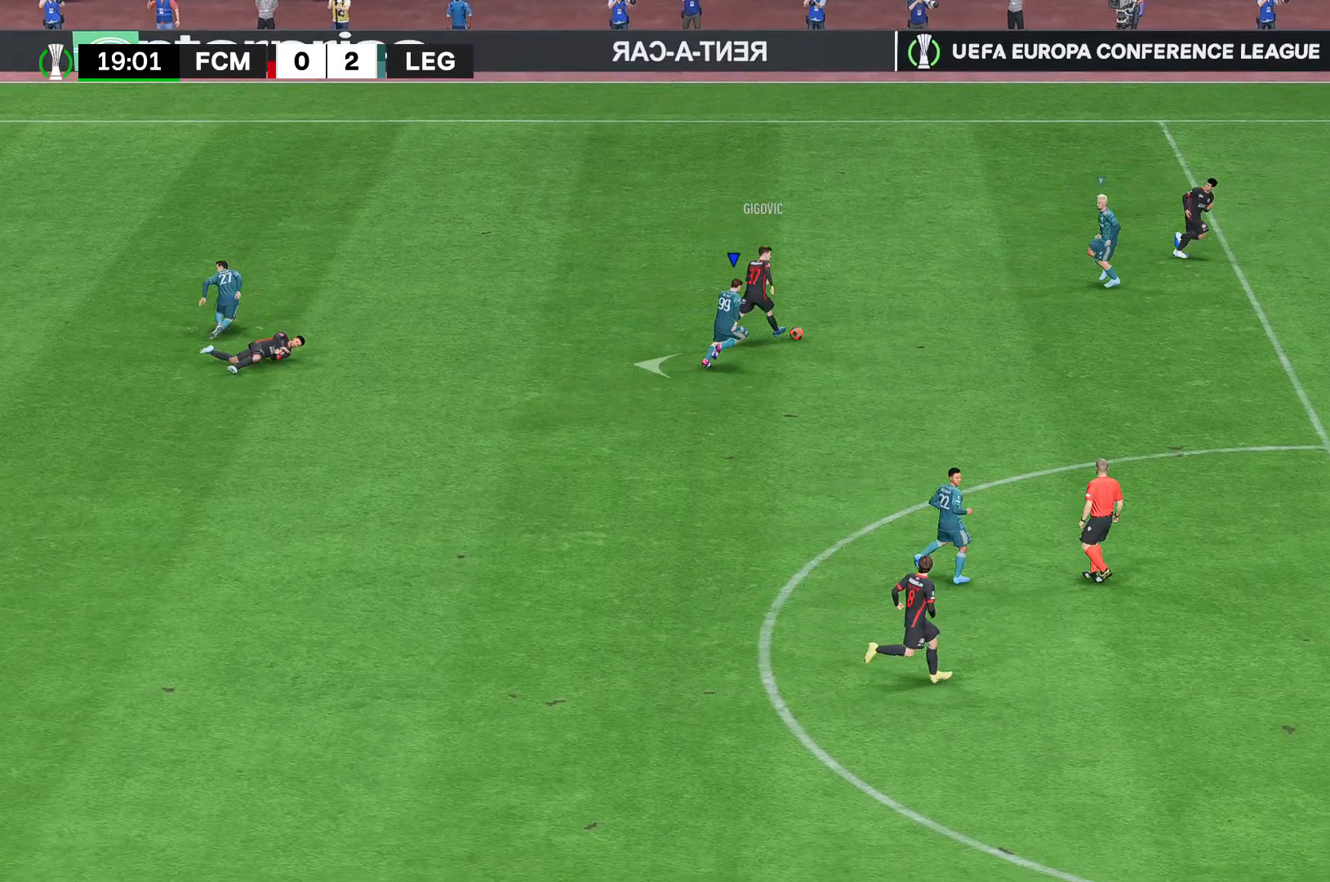
{"buttons": ["A", "R2"], "left_stick": "center", "right_stick": "center", "events": [[222, "left_stick", "center"]]}
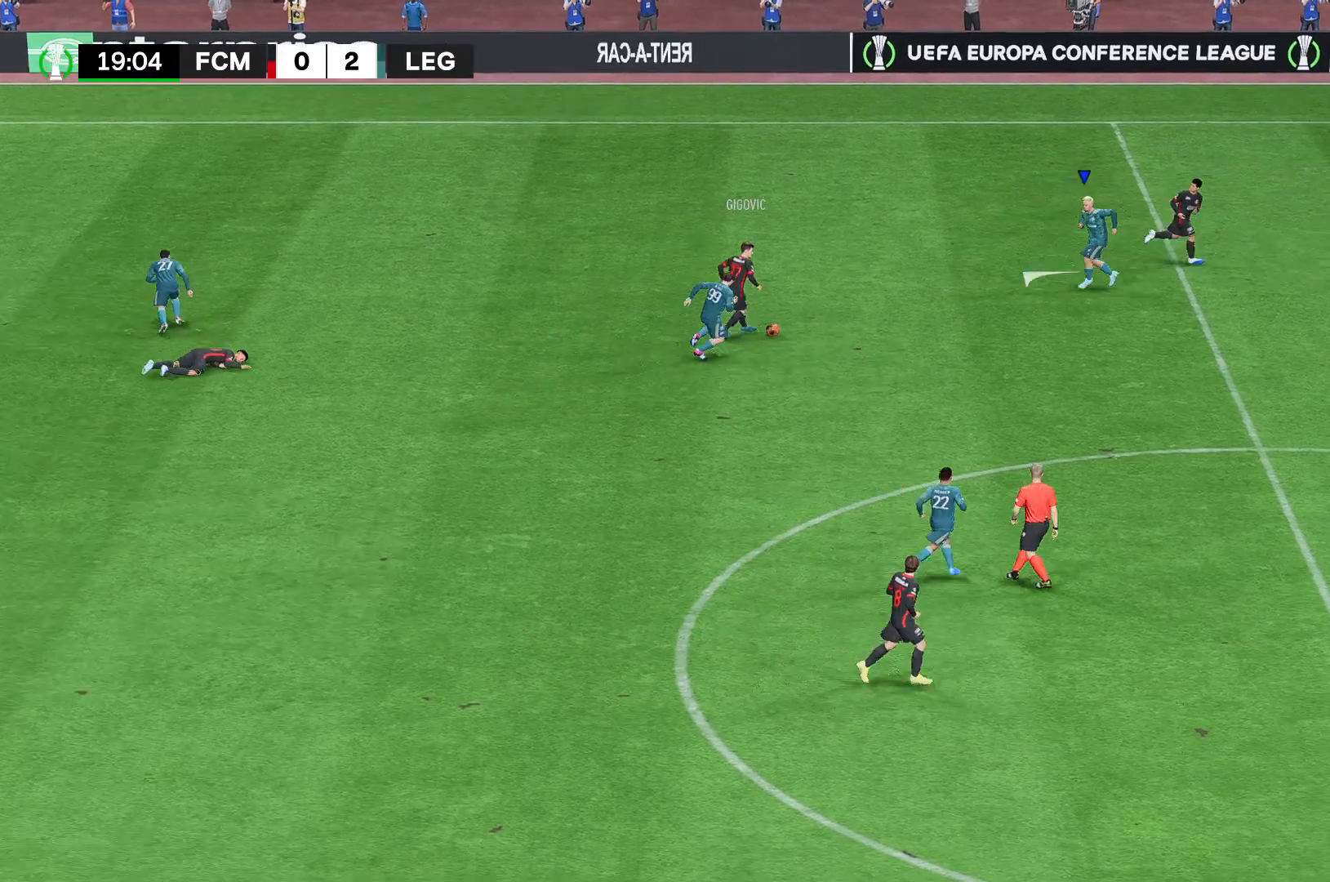
{"buttons": ["A", "R2"], "left_stick": "center", "right_stick": "center", "events": []}
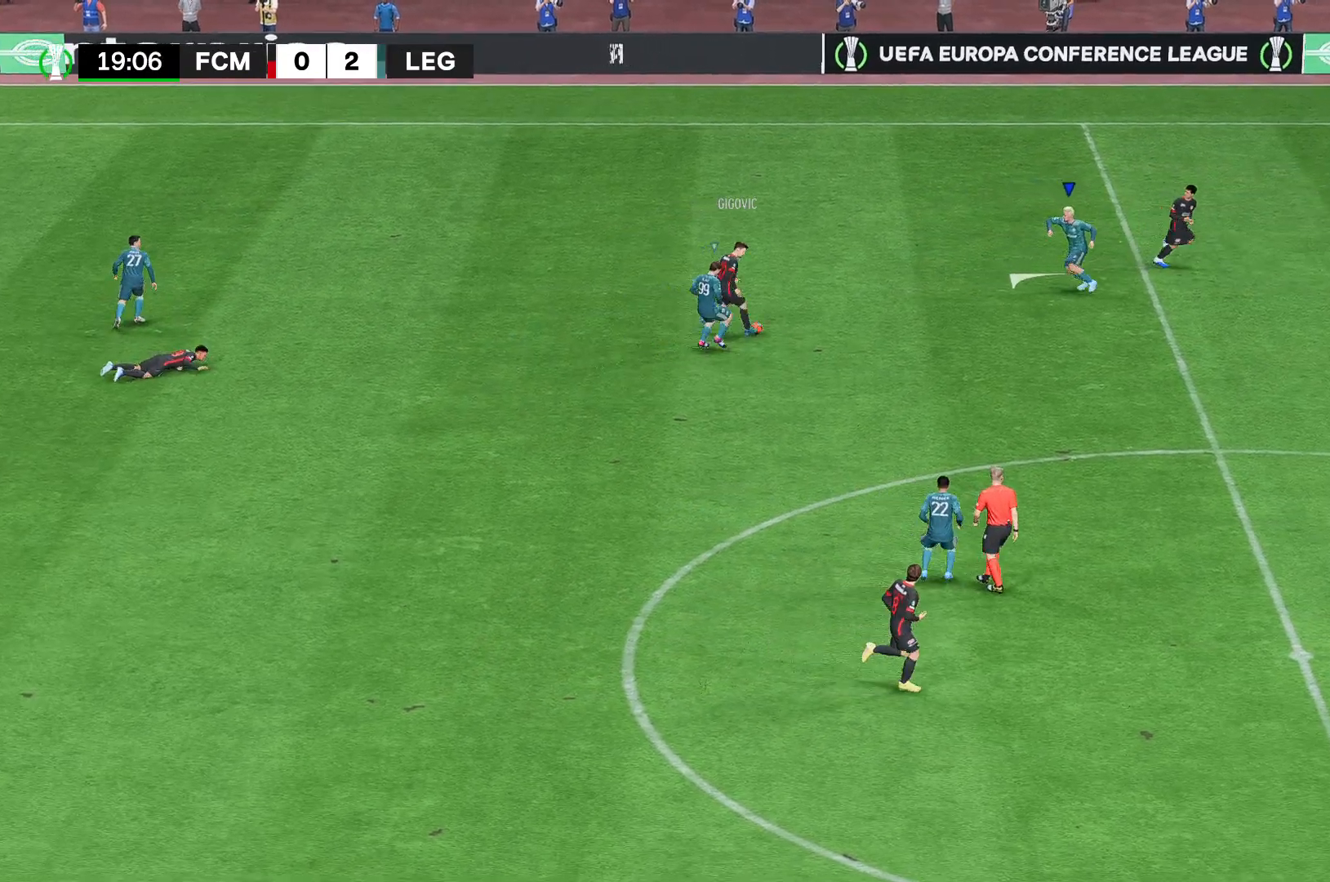
{"buttons": ["A", "R2"], "left_stick": "center", "right_stick": "center", "events": []}
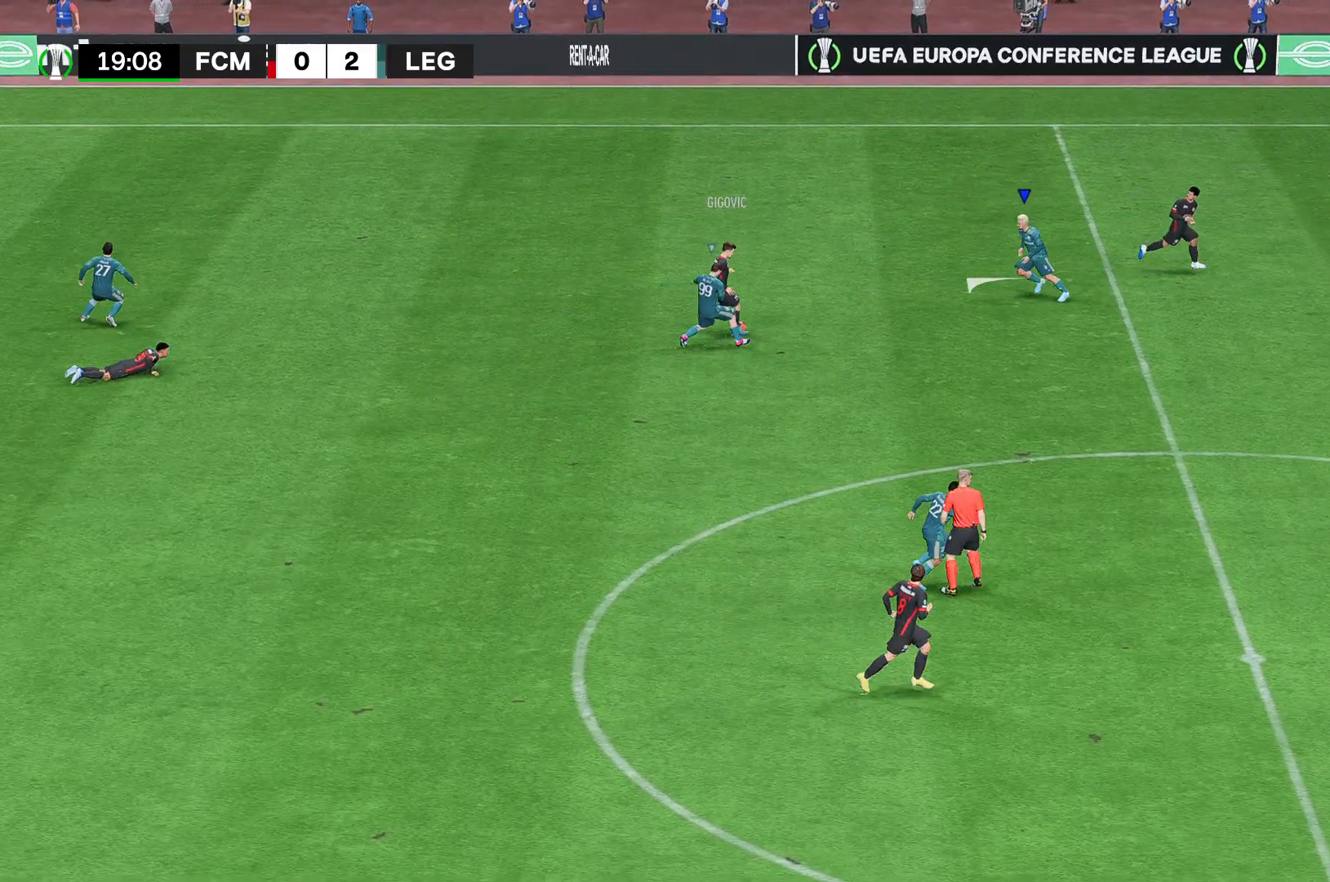
{"buttons": ["A", "R2"], "left_stick": "center", "right_stick": "center", "events": []}
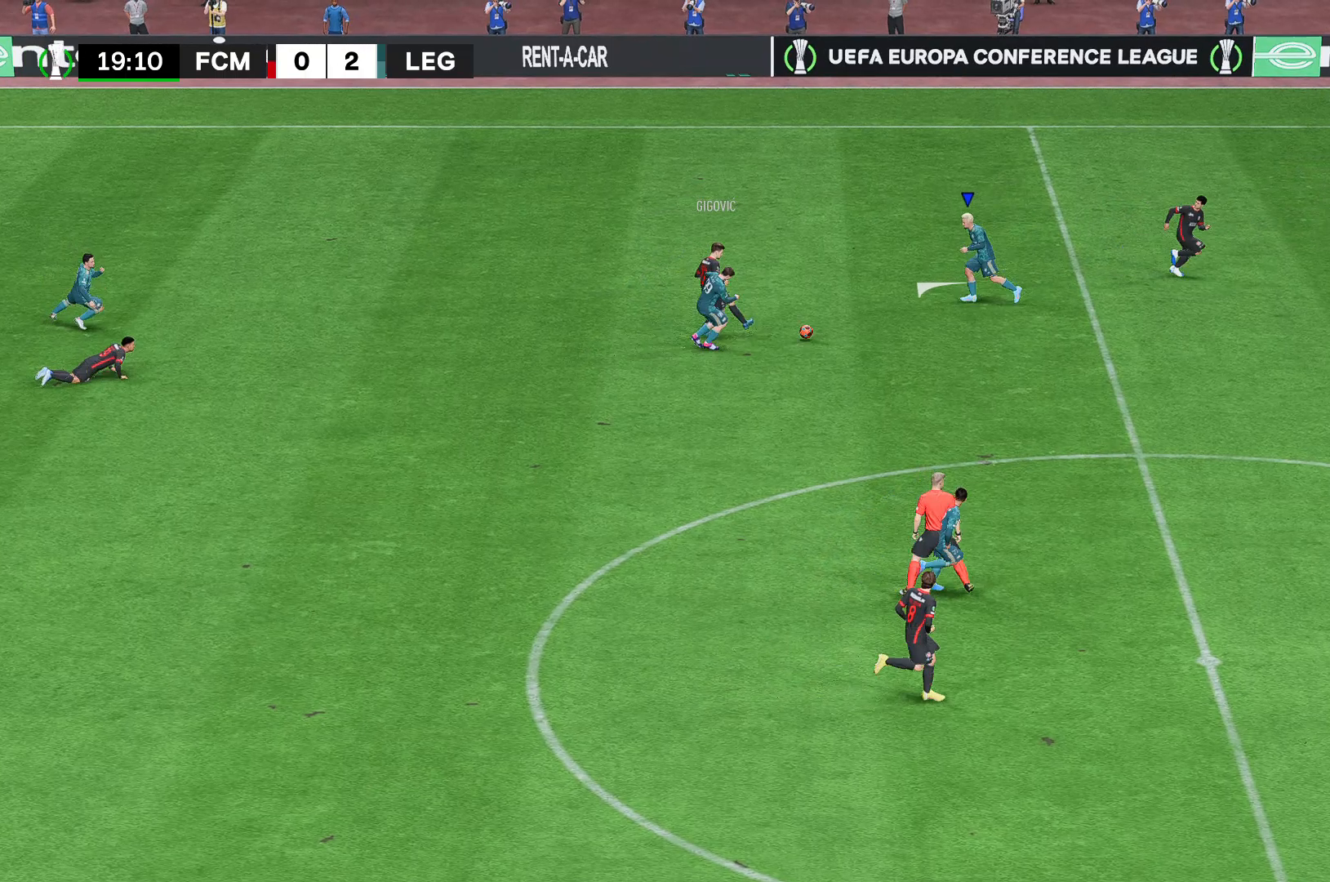
{"buttons": ["A", "R2"], "left_stick": "center", "right_stick": "center", "events": []}
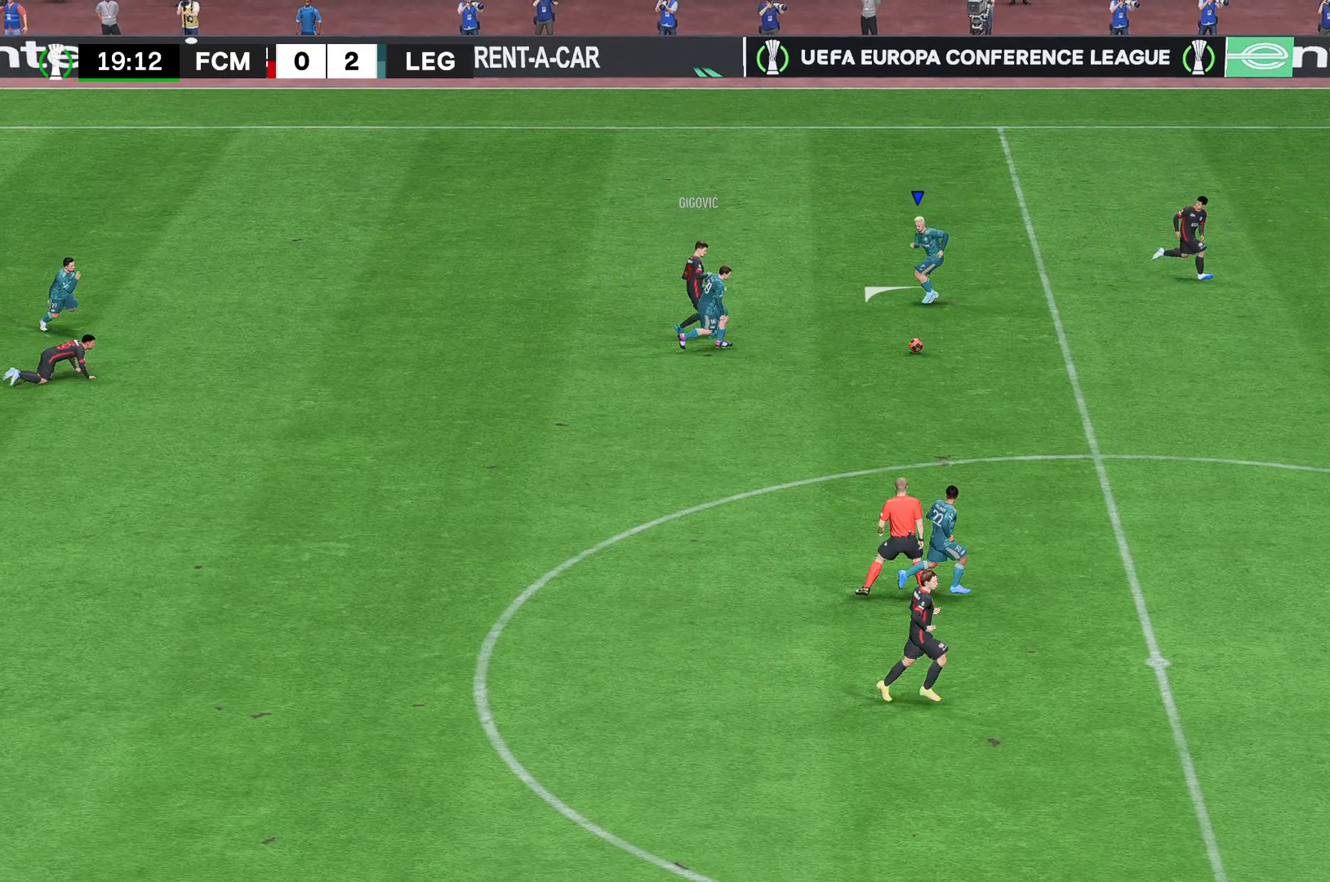
{"buttons": ["A", "R2"], "left_stick": "center", "right_stick": "center", "events": []}
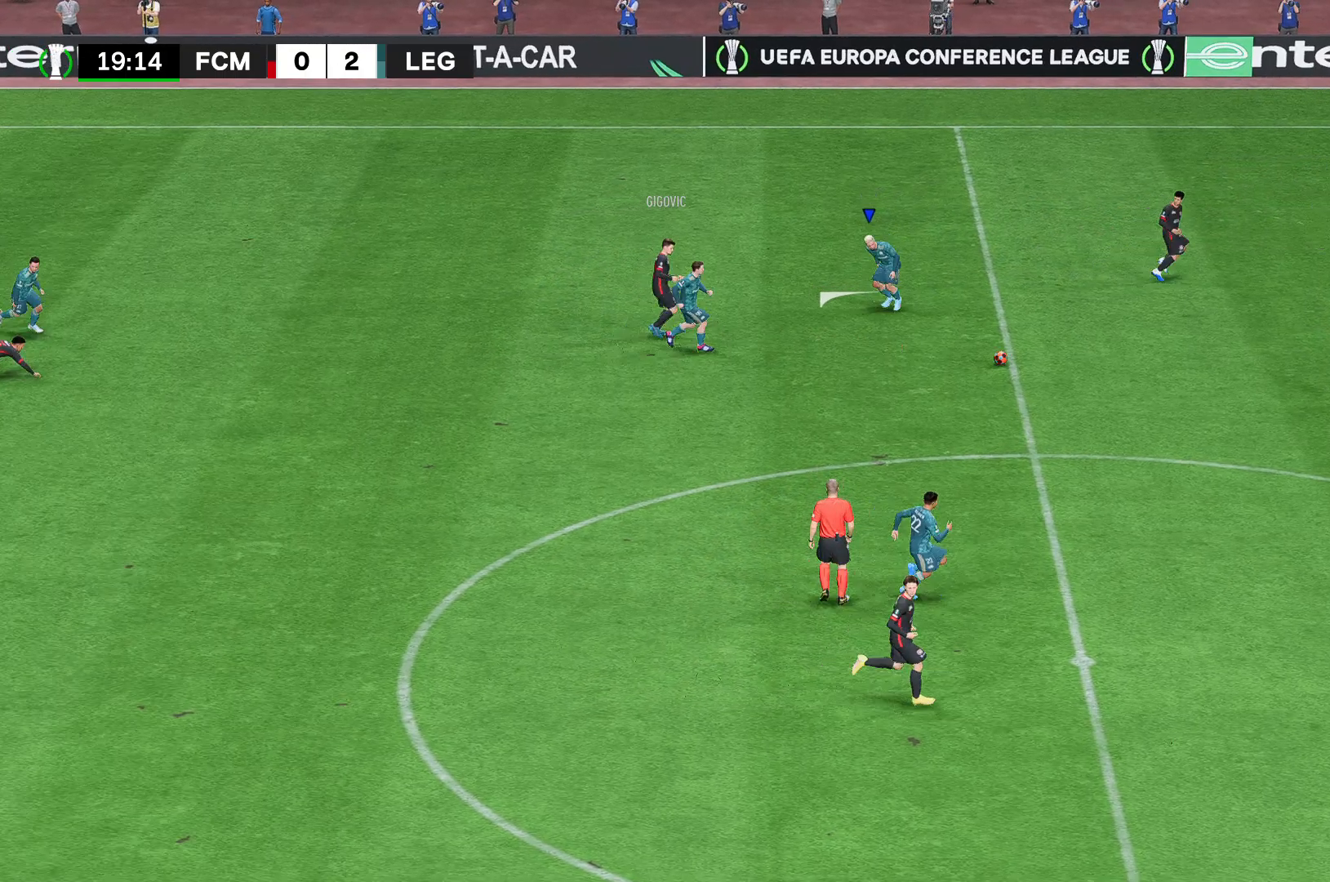
{"buttons": ["A", "R2"], "left_stick": "center", "right_stick": "center"}
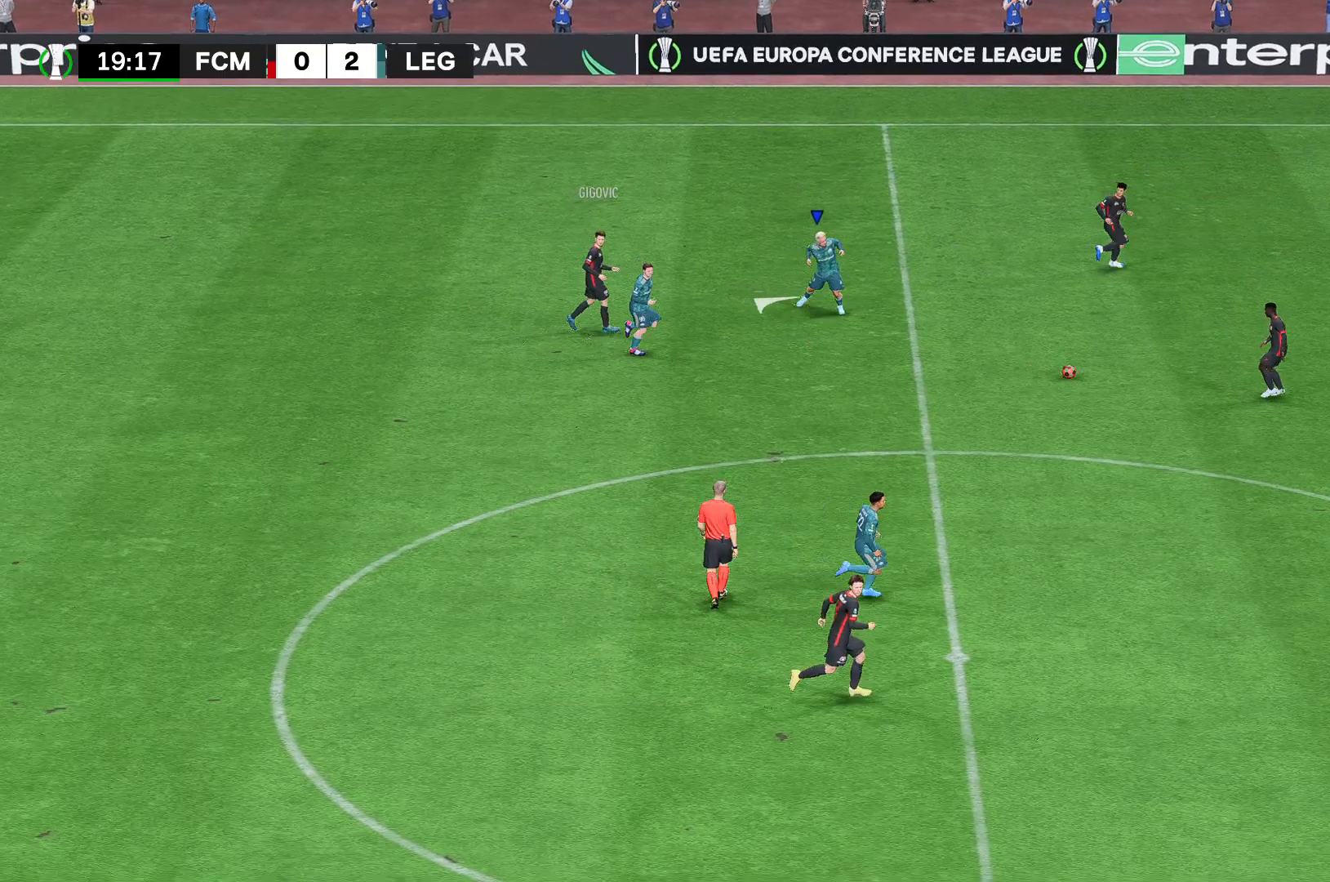
{"buttons": ["A", "R2"], "left_stick": "center", "right_stick": "center", "events": []}
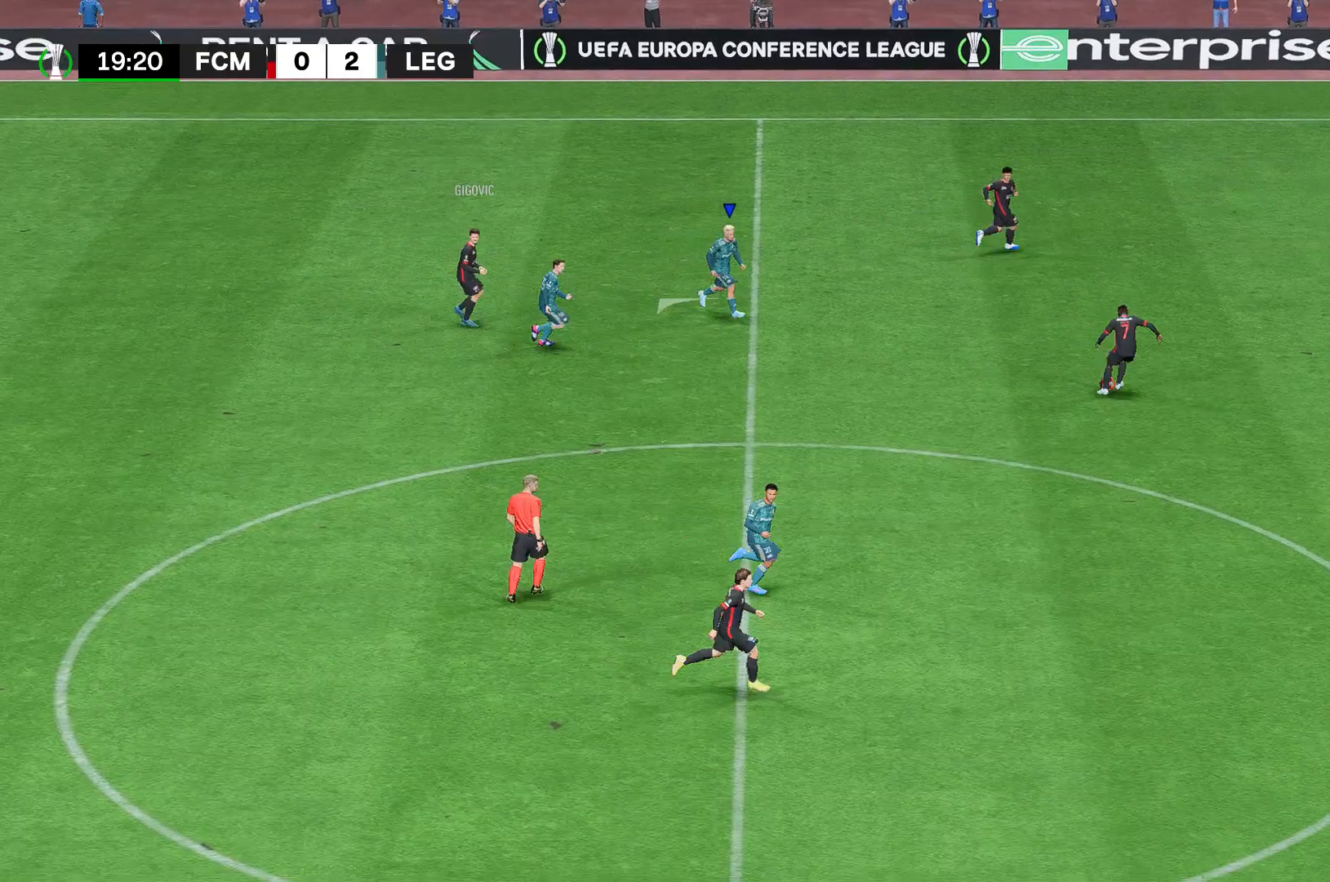
{"buttons": ["A", "R2"], "left_stick": "center", "right_stick": "center", "events": []}
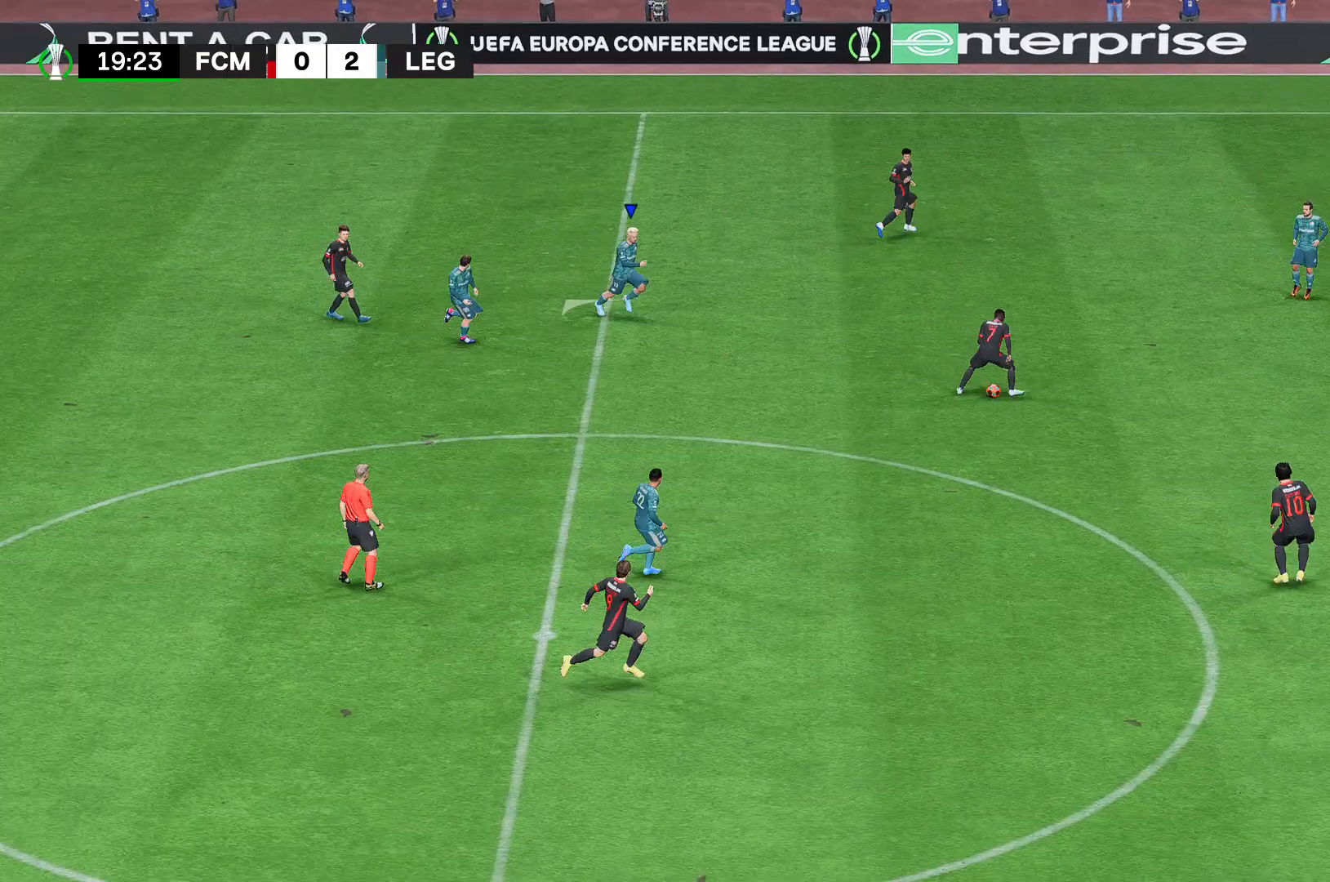
{"buttons": ["A", "R2"], "left_stick": "center", "right_stick": "center", "events": []}
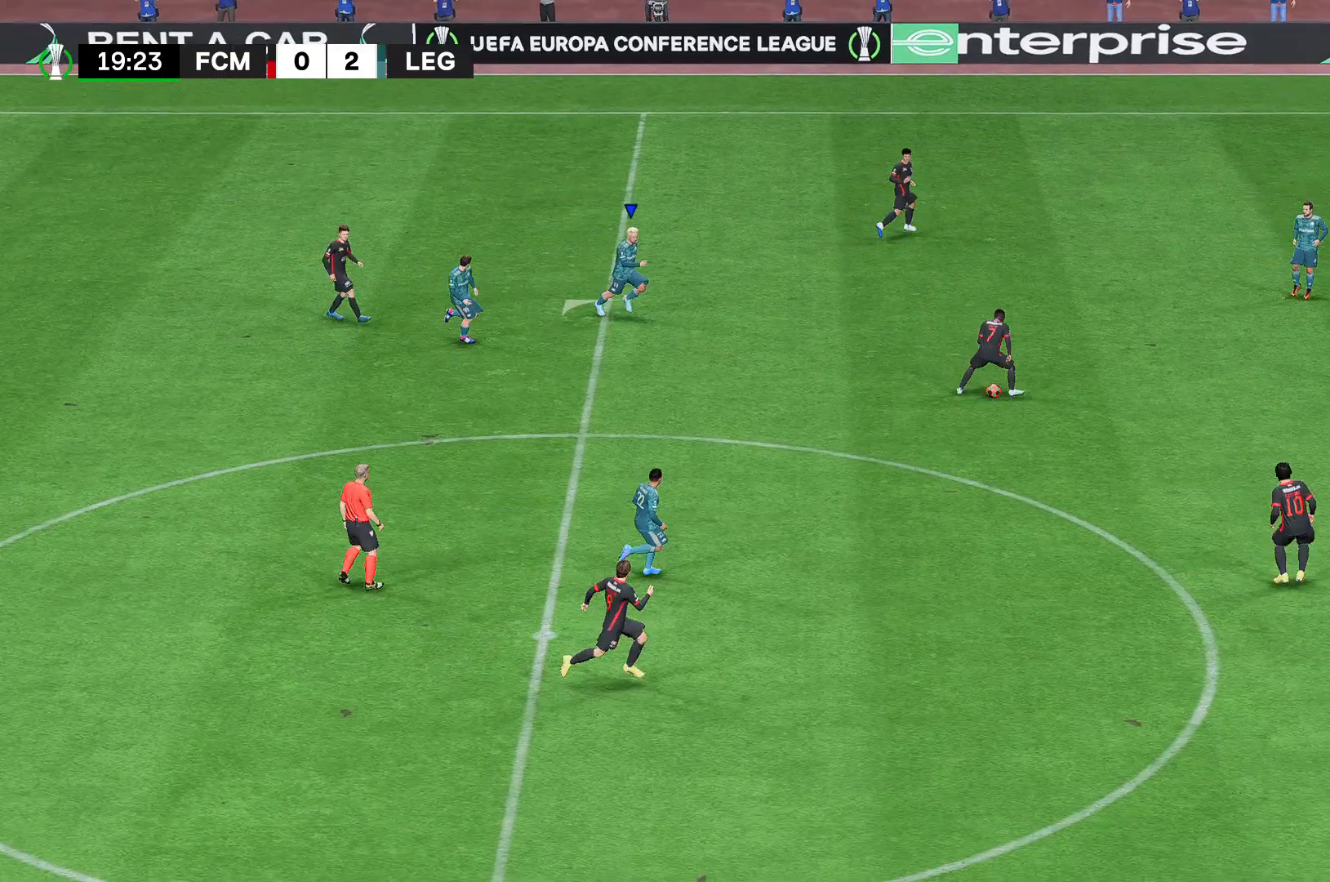
{"buttons": ["A", "R2"], "left_stick": "center", "right_stick": "center", "events": []}
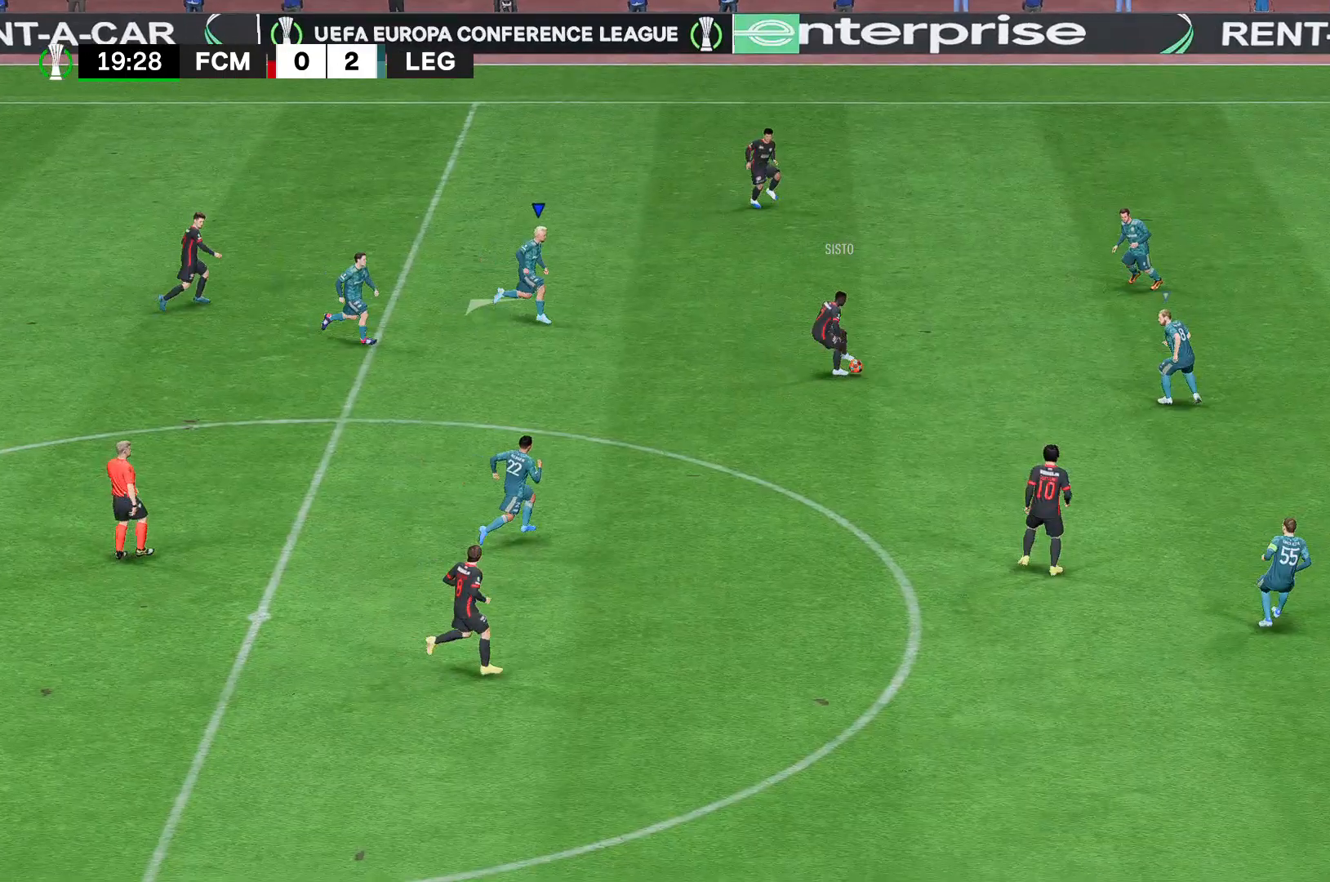
{"buttons": ["A", "R2"], "left_stick": "center", "right_stick": "center", "events": []}
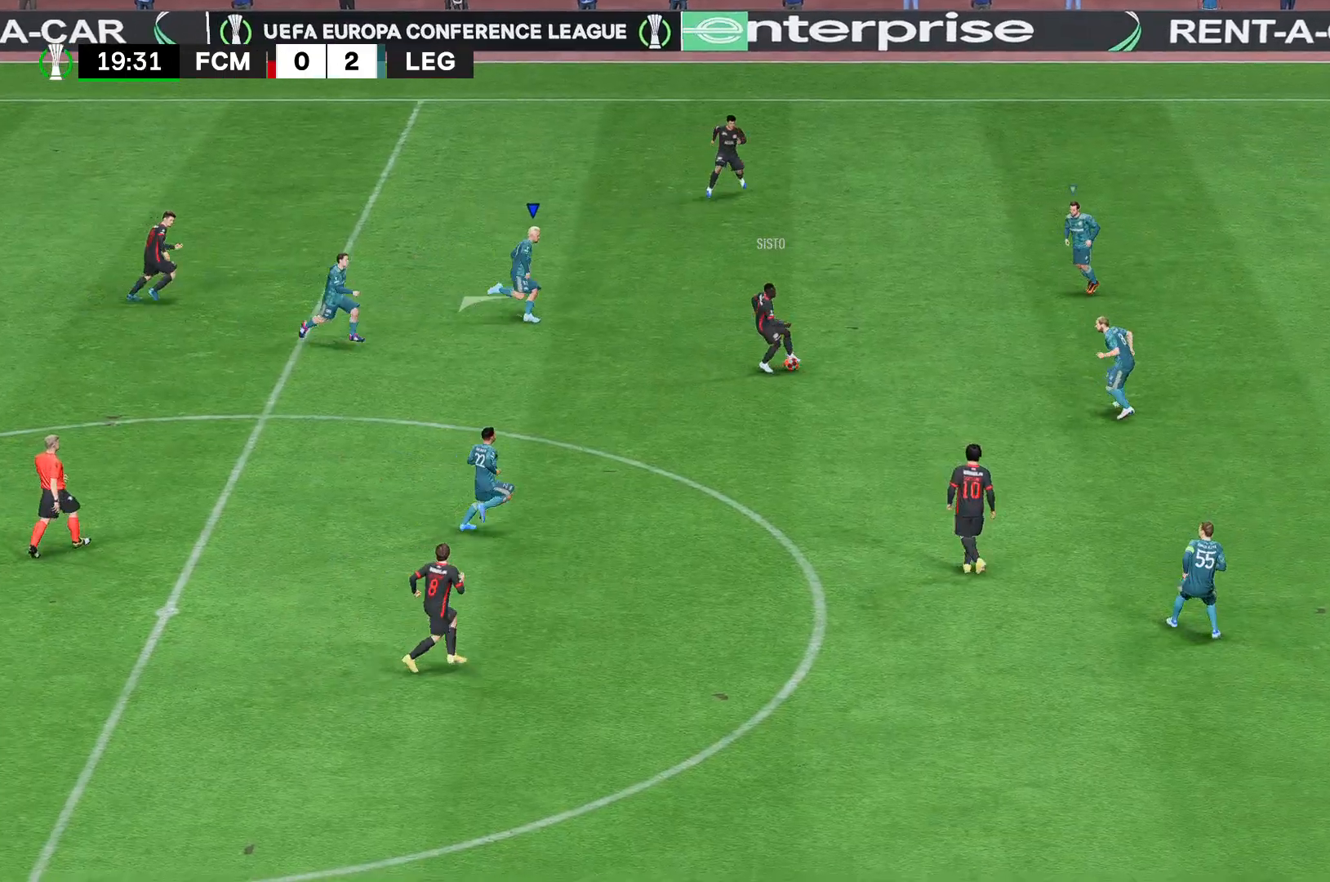
{"buttons": ["A", "R2"], "left_stick": "center", "right_stick": "center", "events": []}
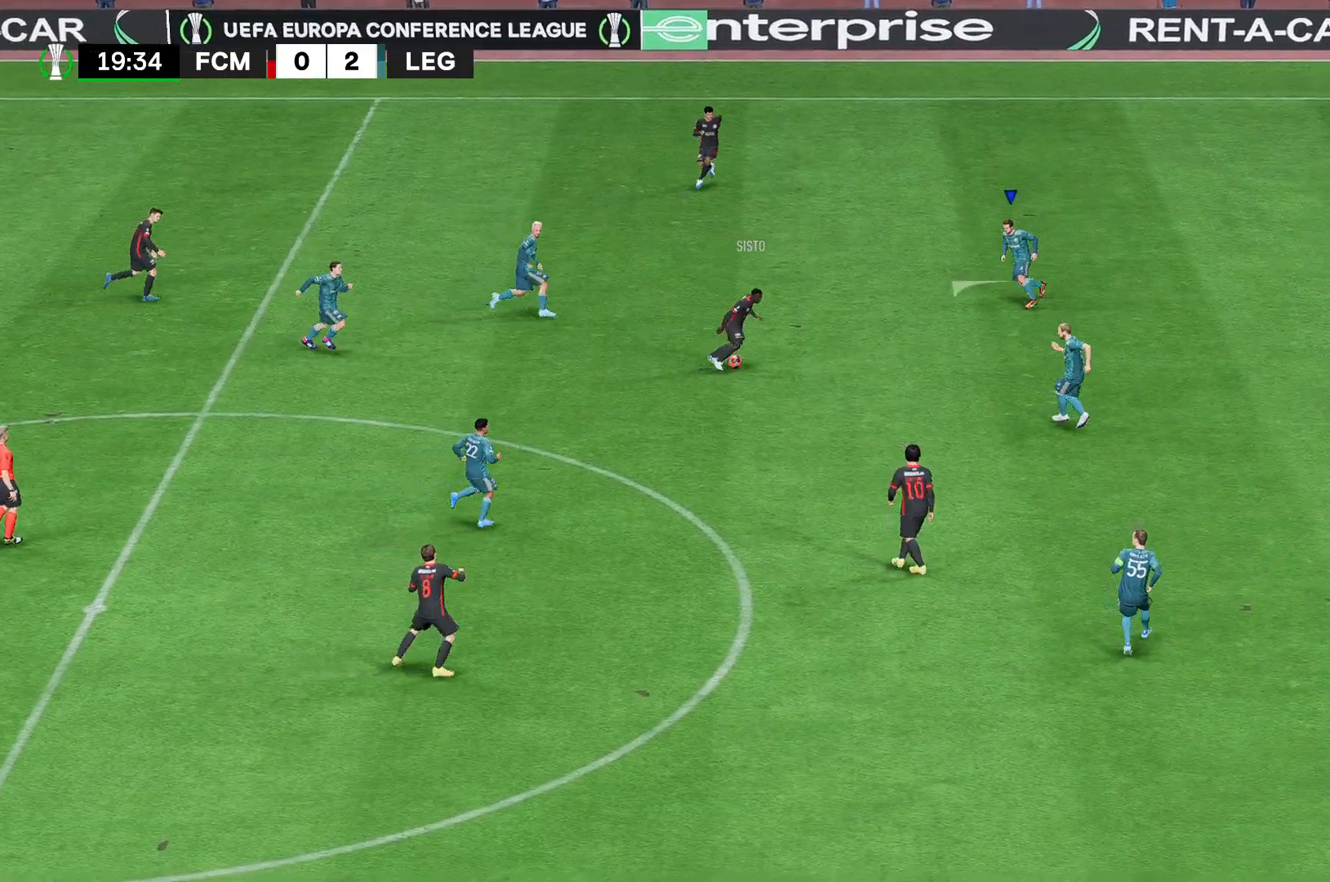
{"buttons": ["A", "R2"], "left_stick": "center", "right_stick": "center", "events": []}
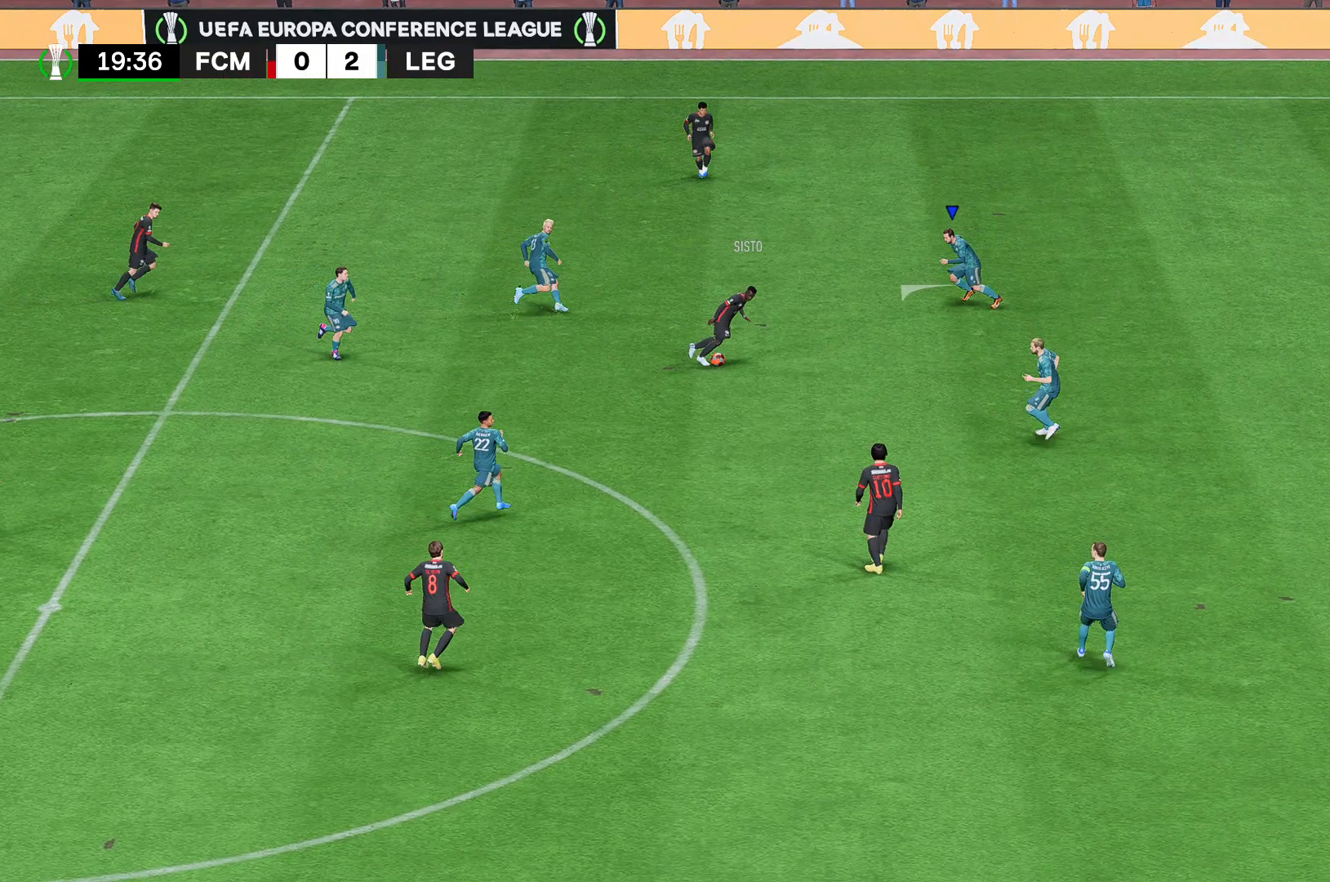
{"buttons": ["A", "R2"], "left_stick": "center", "right_stick": "center", "events": []}
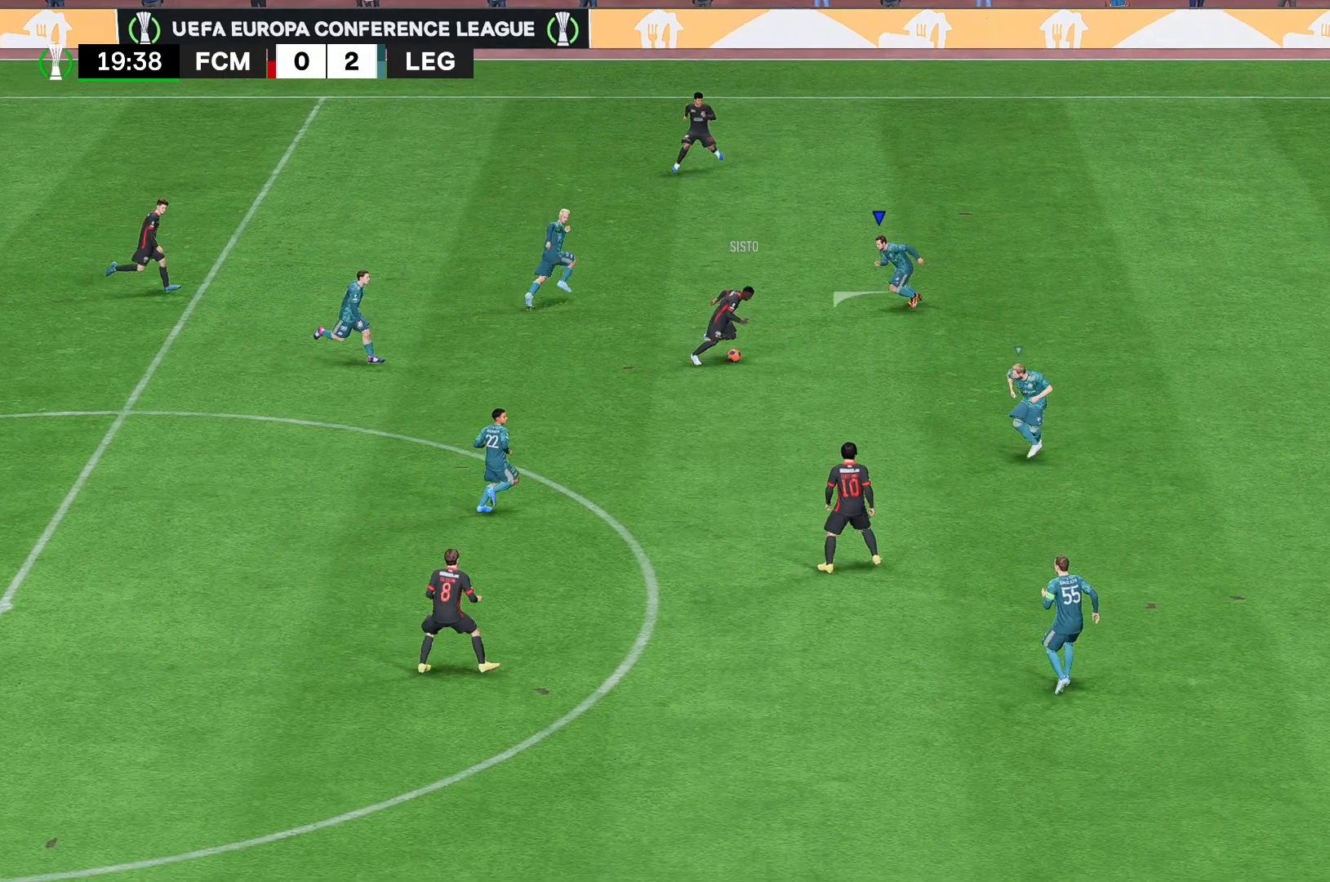
{"buttons": [], "left_stick": "center", "right_stick": "center", "events": [[370, "R2", "up"], [407, "A", "up"]]}
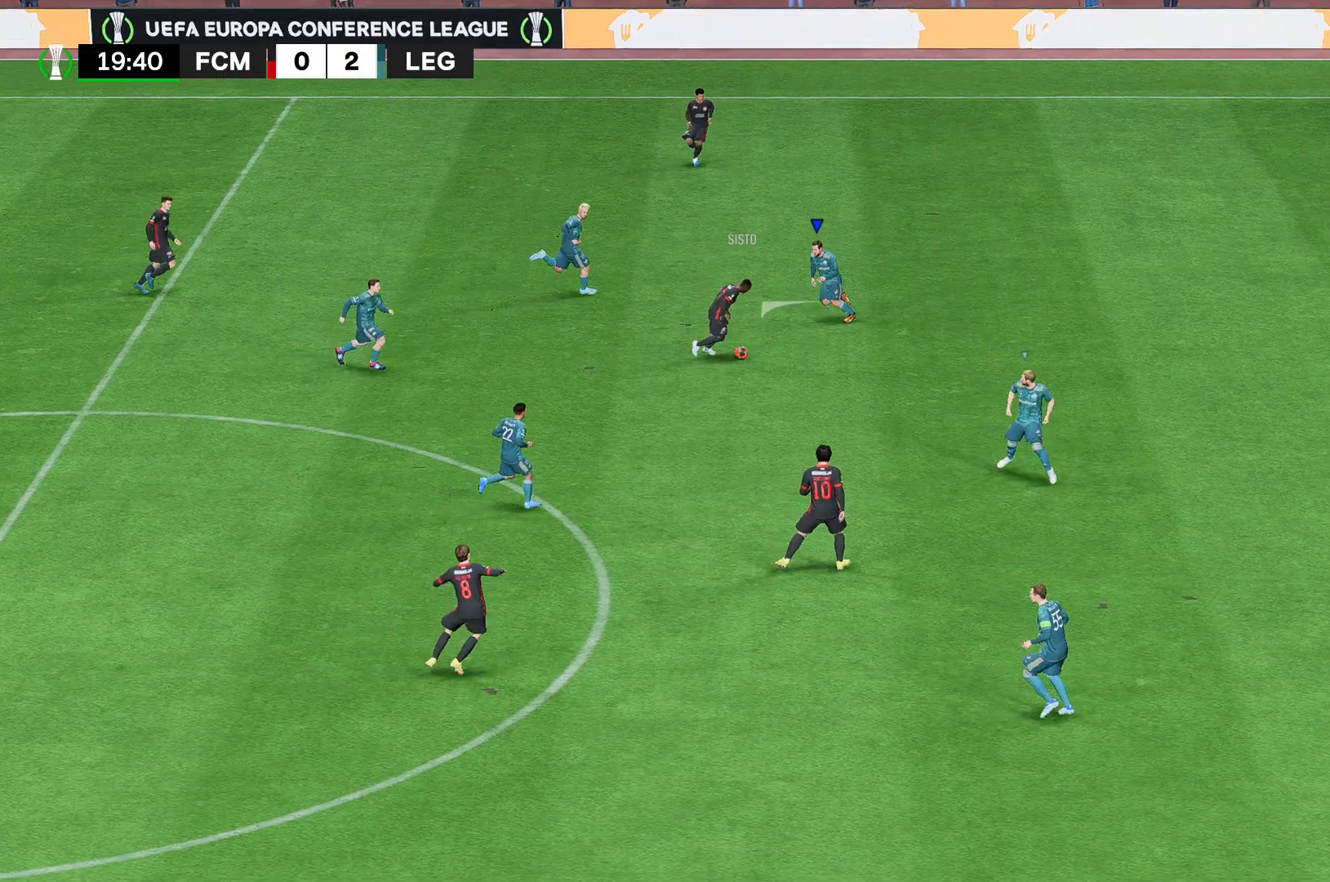
{"buttons": ["A"], "left_stick": "center", "right_stick": "center", "events": [[148, "A", "down"]]}
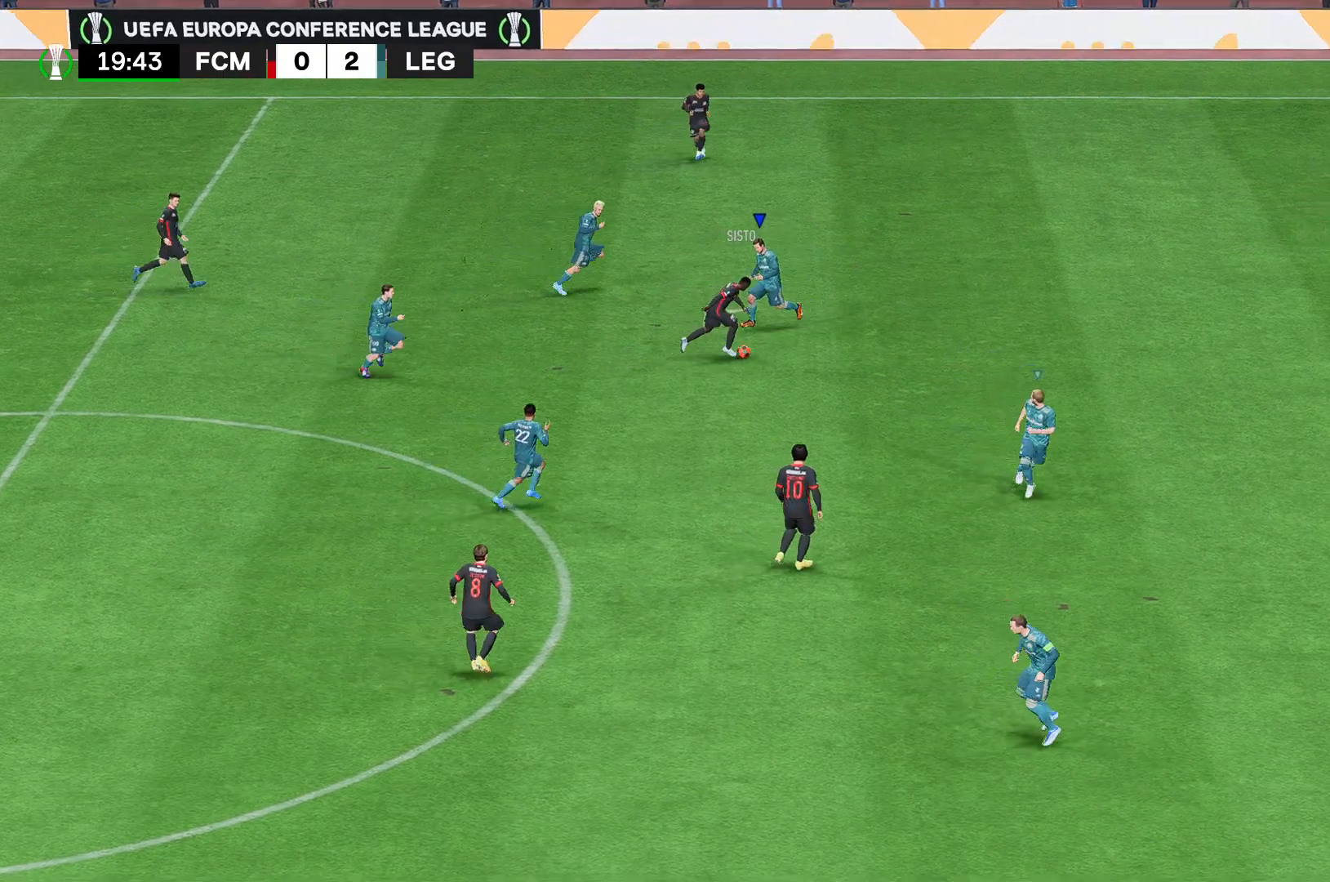
{"buttons": ["A"], "left_stick": "center", "right_stick": "center", "events": []}
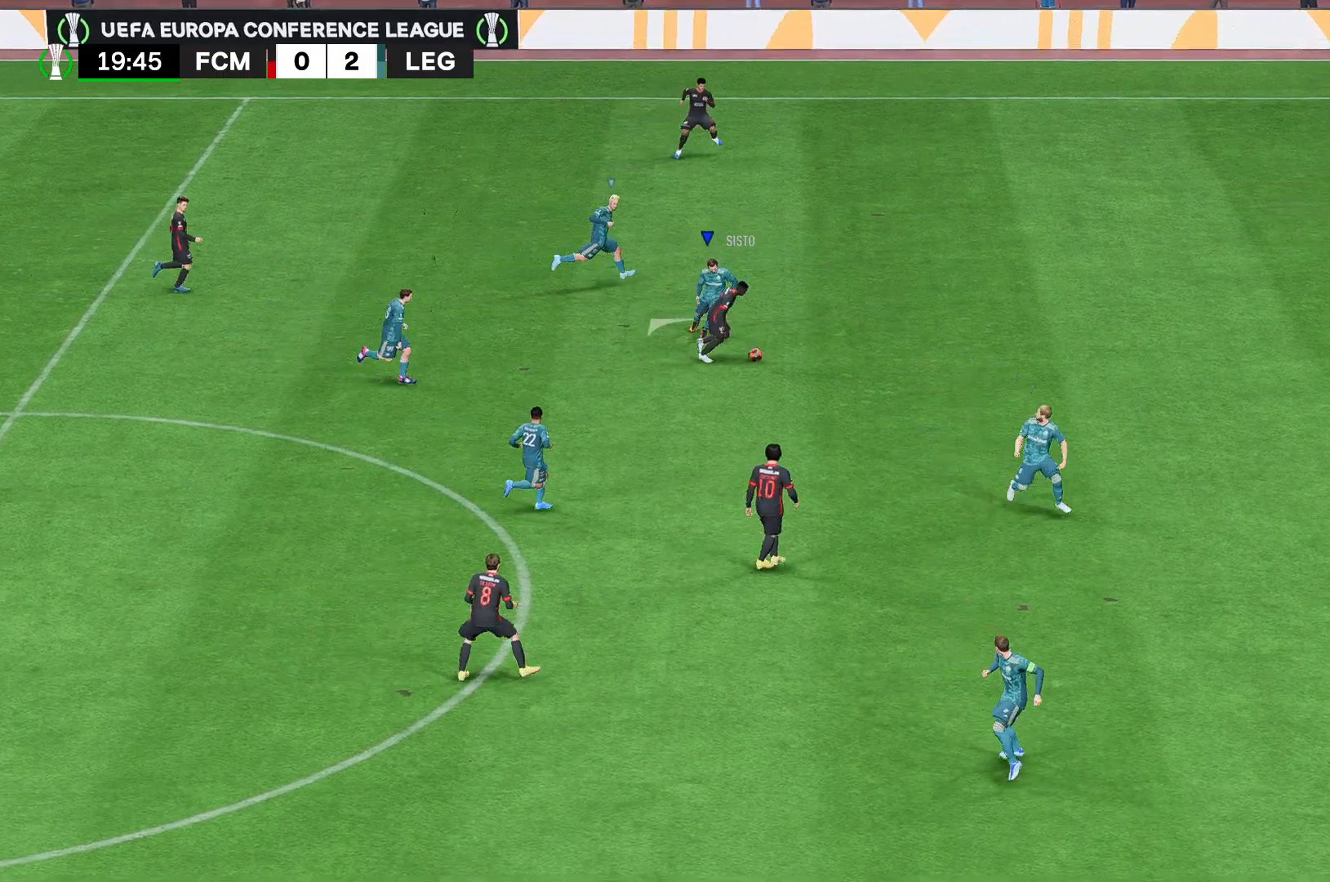
{"buttons": ["A"], "left_stick": "center", "right_stick": "center", "events": []}
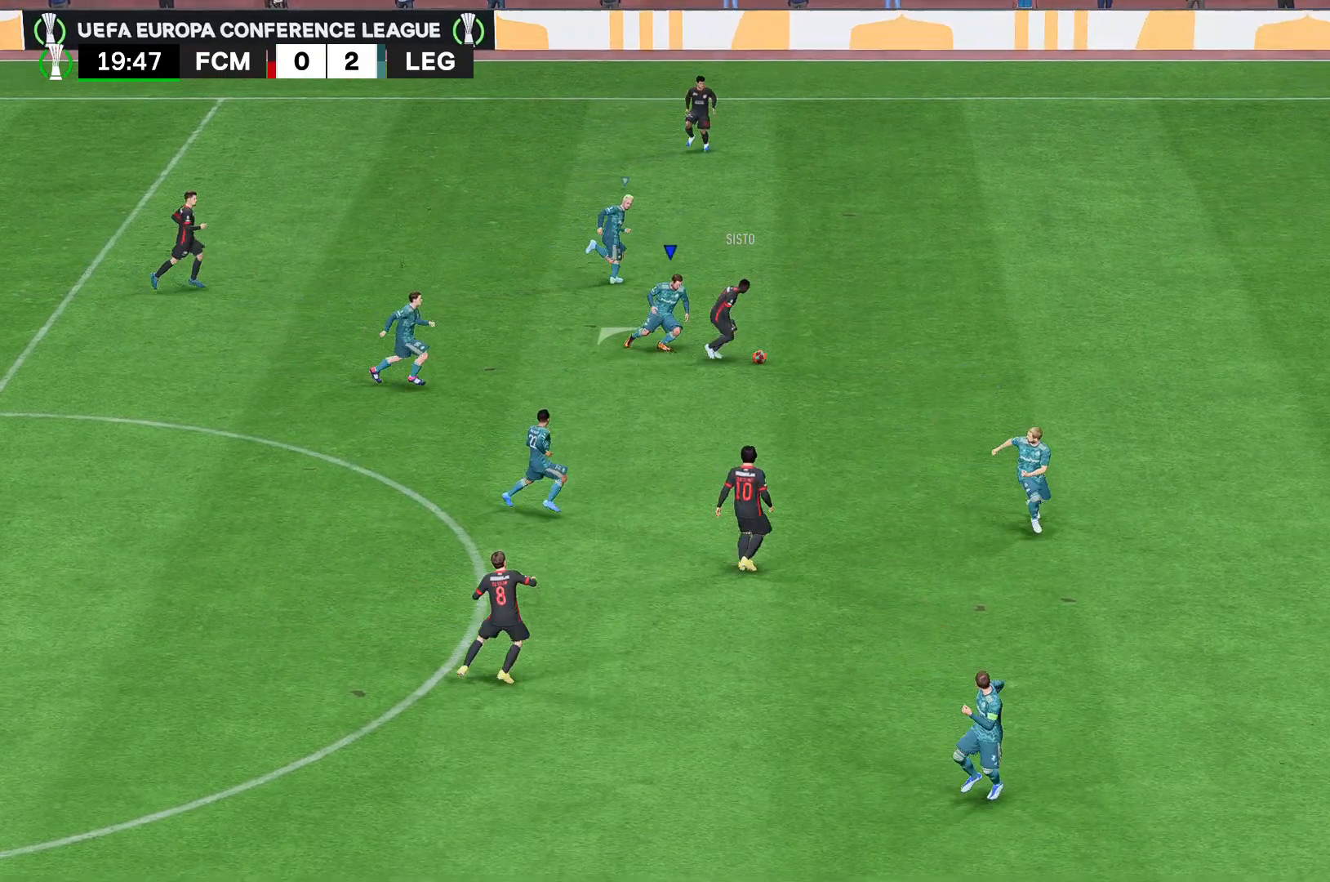
{"buttons": ["A"], "left_stick": "center", "right_stick": "center", "events": []}
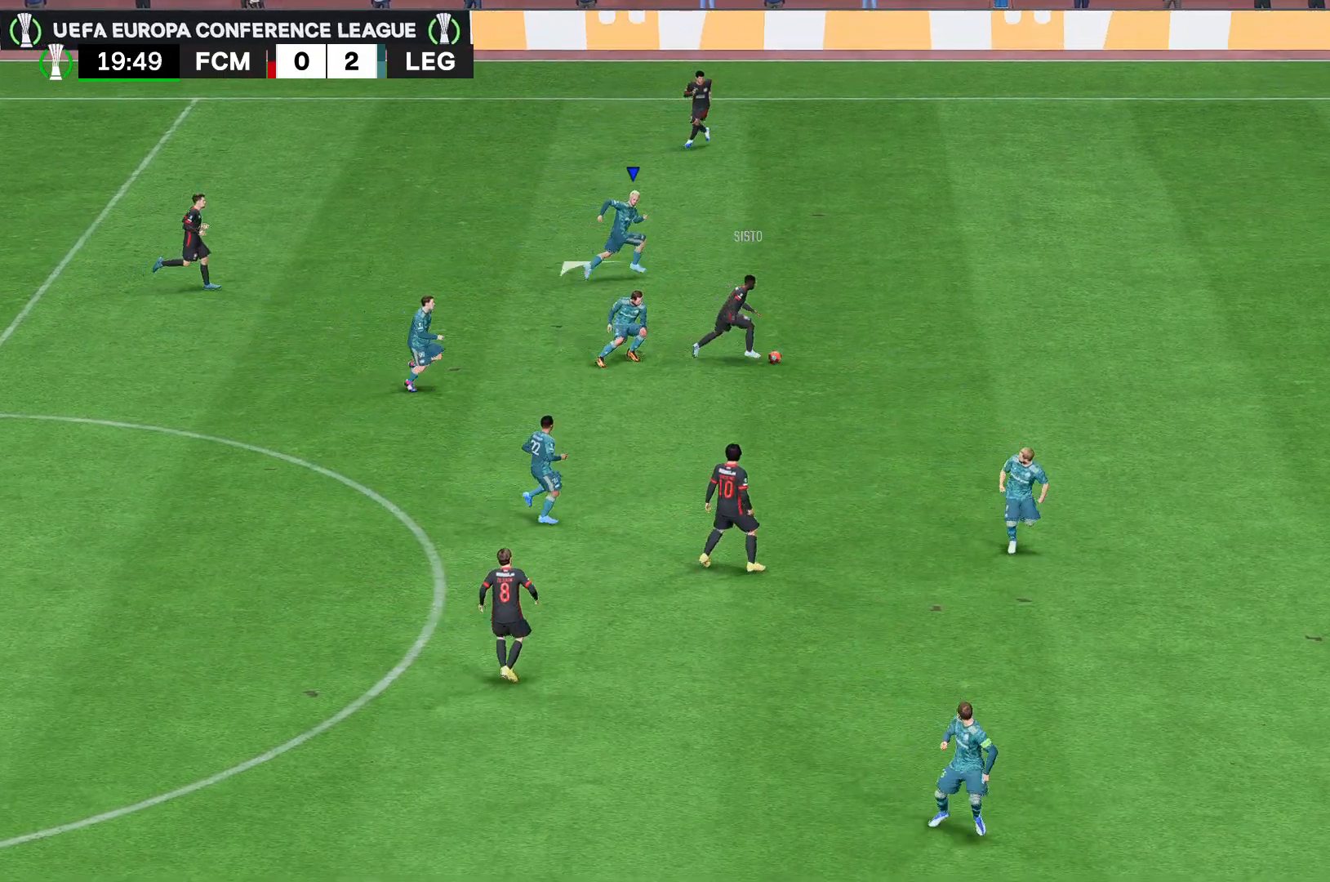
{"buttons": ["A"], "left_stick": "center", "right_stick": "center", "events": []}
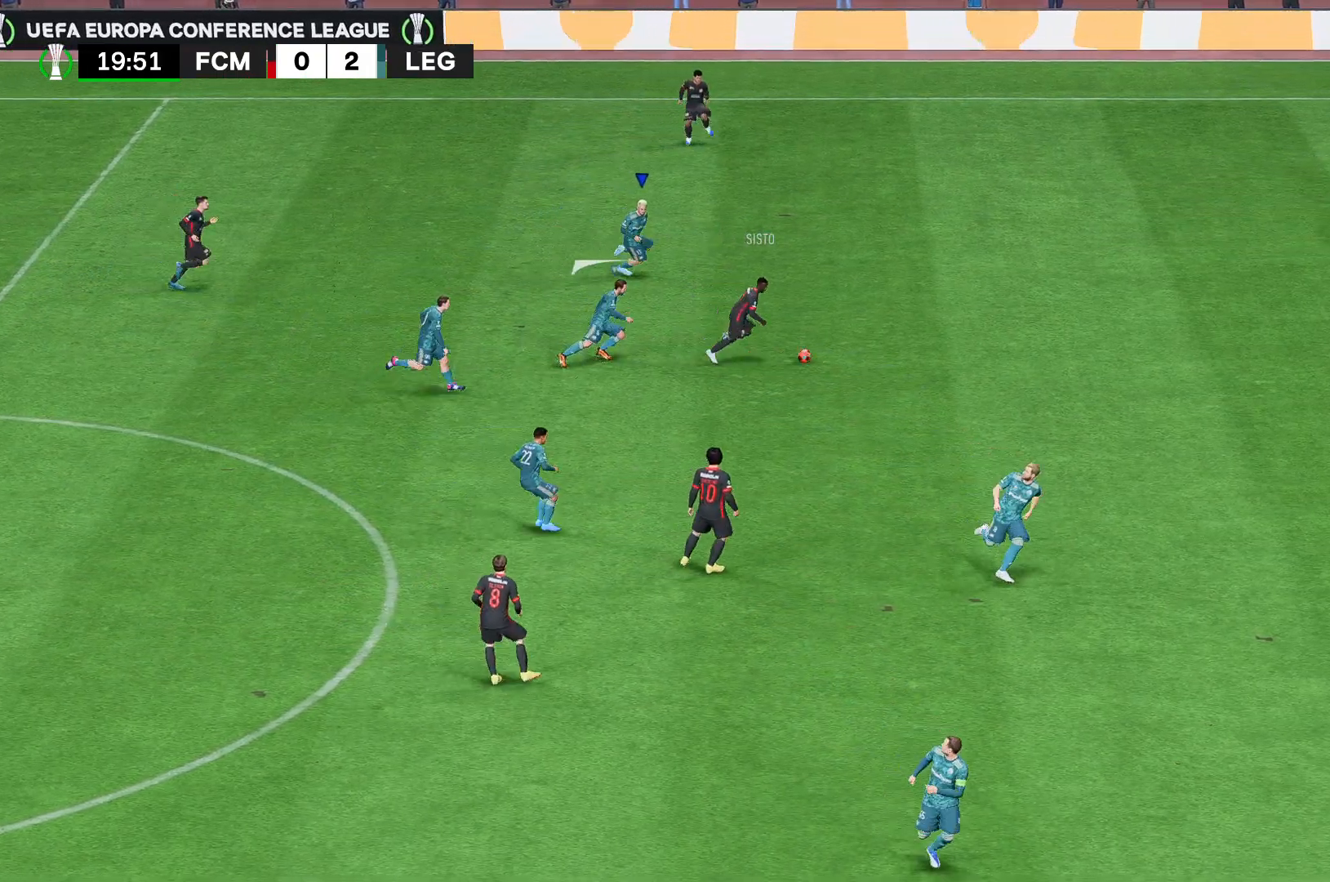
{"buttons": ["A"], "left_stick": "center", "right_stick": "center", "events": []}
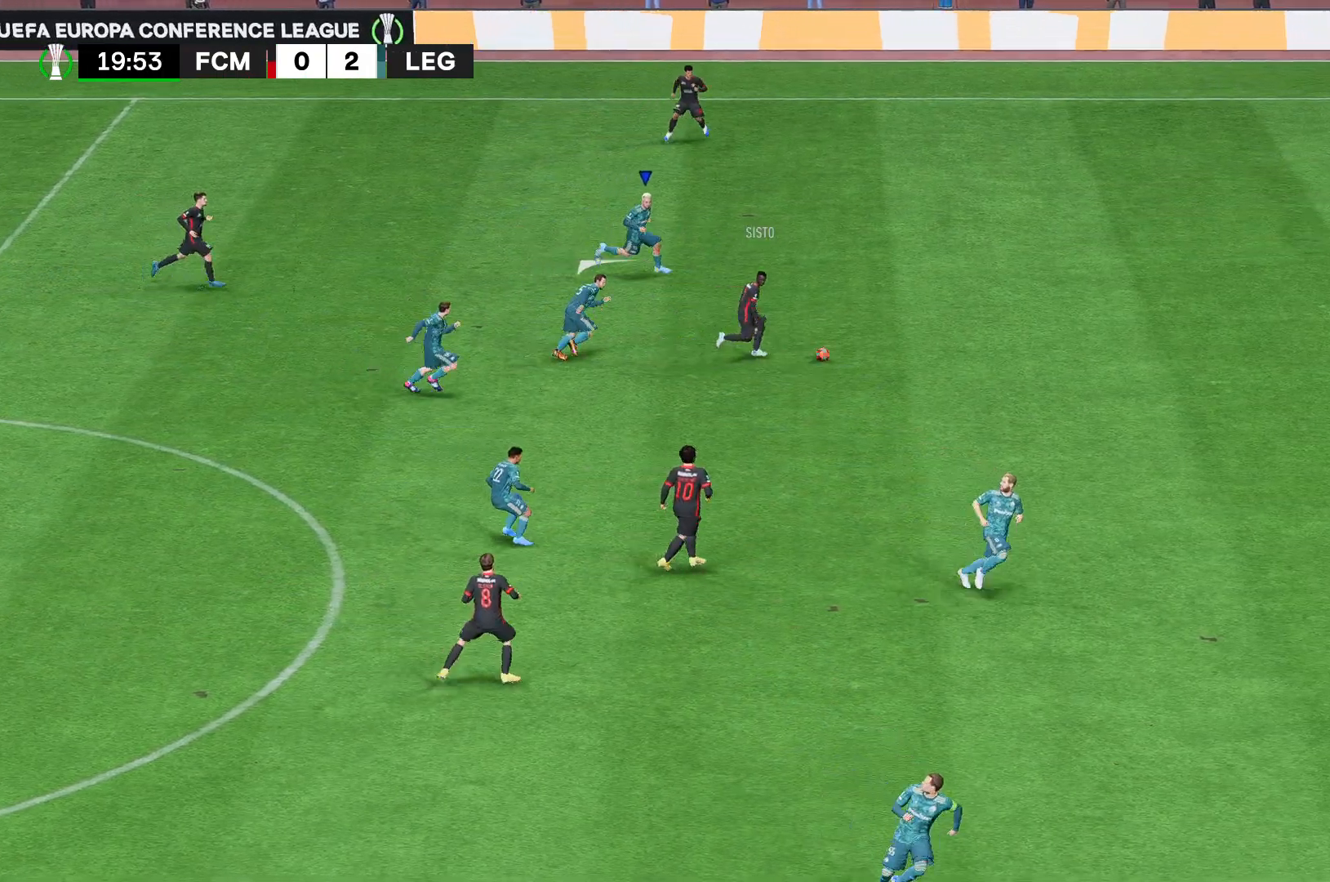
{"buttons": ["A"], "left_stick": "center", "right_stick": "center", "events": []}
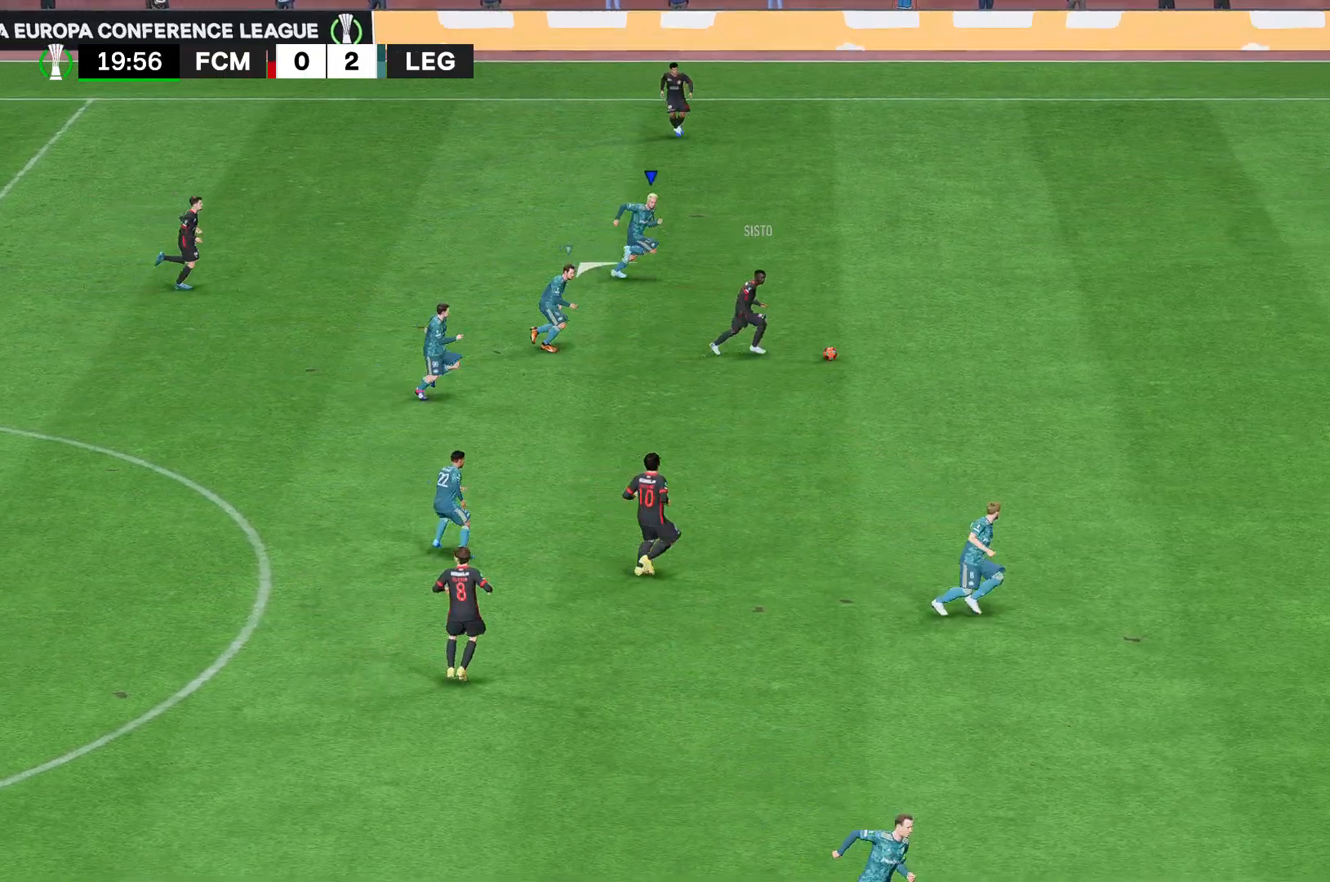
{"buttons": ["A"], "left_stick": "center", "right_stick": "center", "events": []}
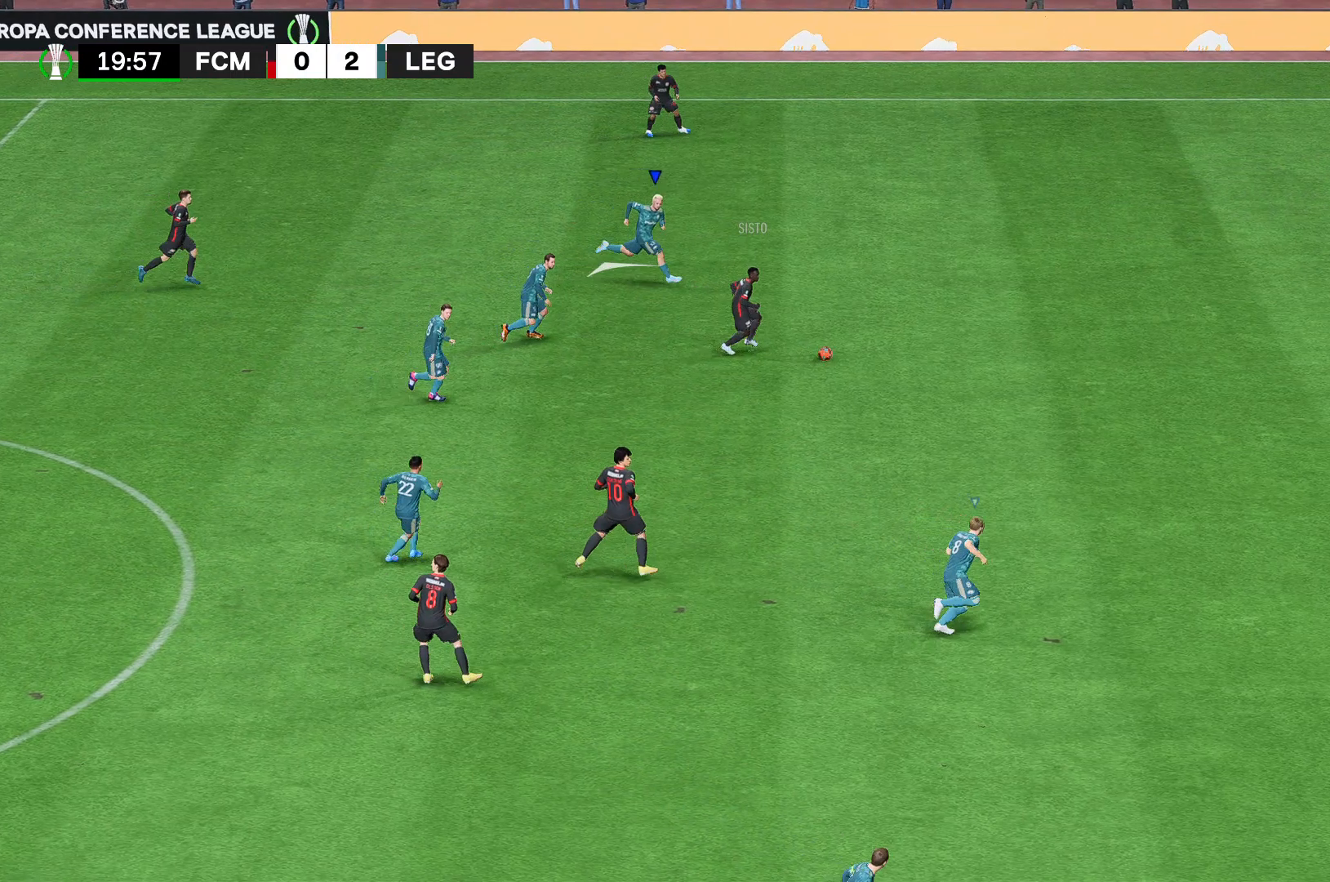
{"buttons": ["A", "R2"], "left_stick": "center", "right_stick": "center", "events": [[74, "R2", "down"]]}
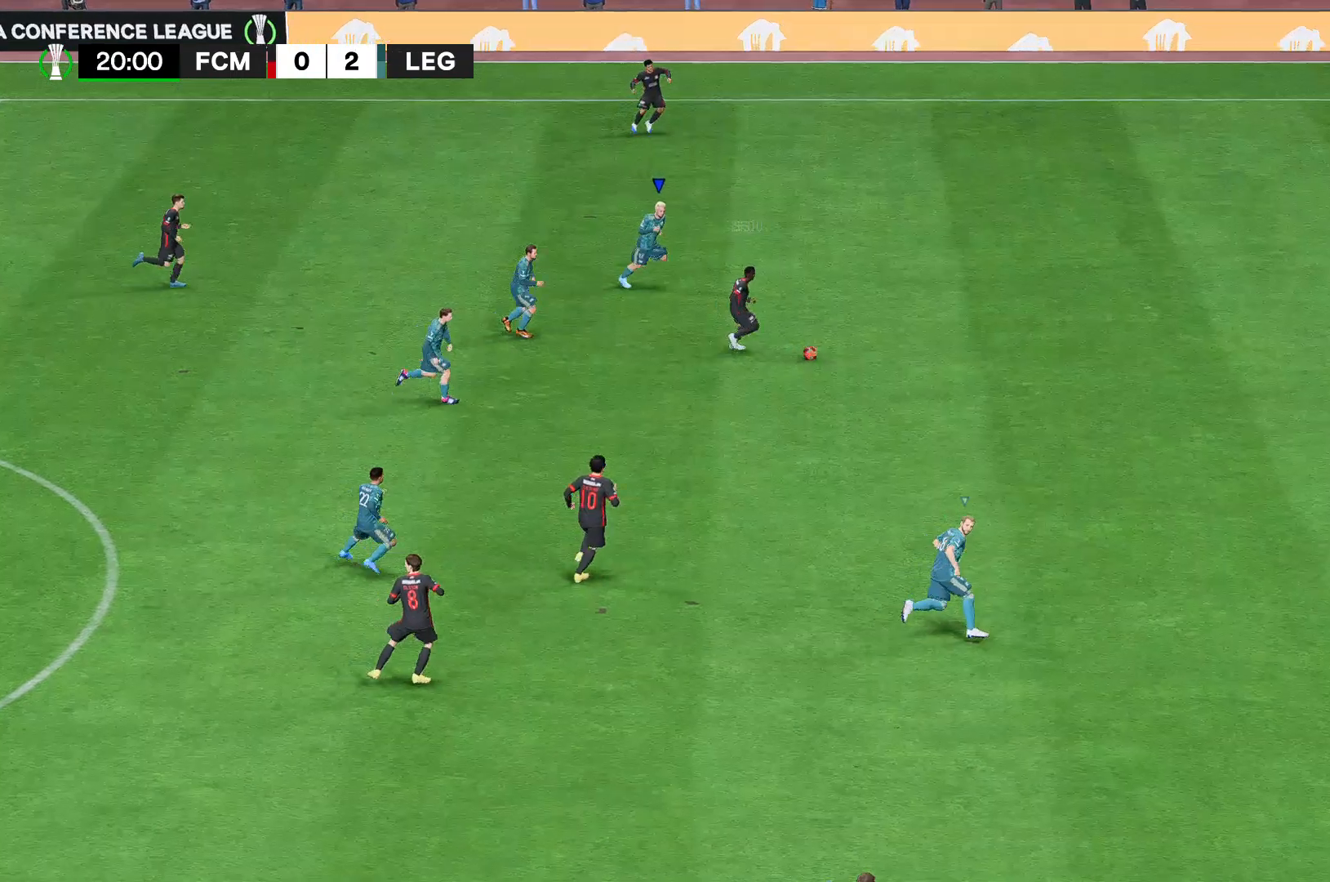
{"buttons": [], "left_stick": "center", "right_stick": "center", "events": [[407, "A", "up"], [407, "R2", "up"]]}
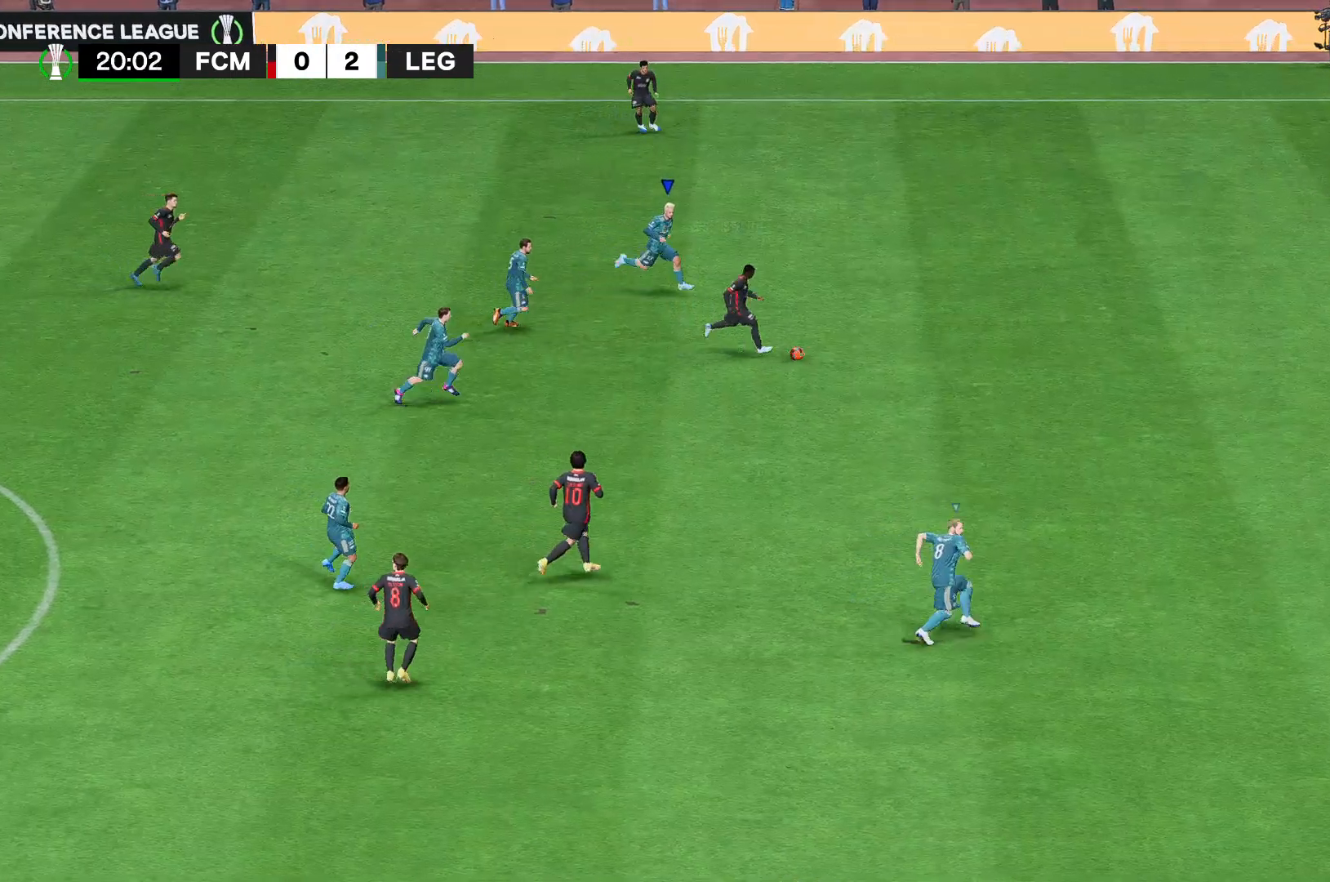
{"buttons": ["A"], "left_stick": "center", "right_stick": "center", "events": [[37, "A", "down"]]}
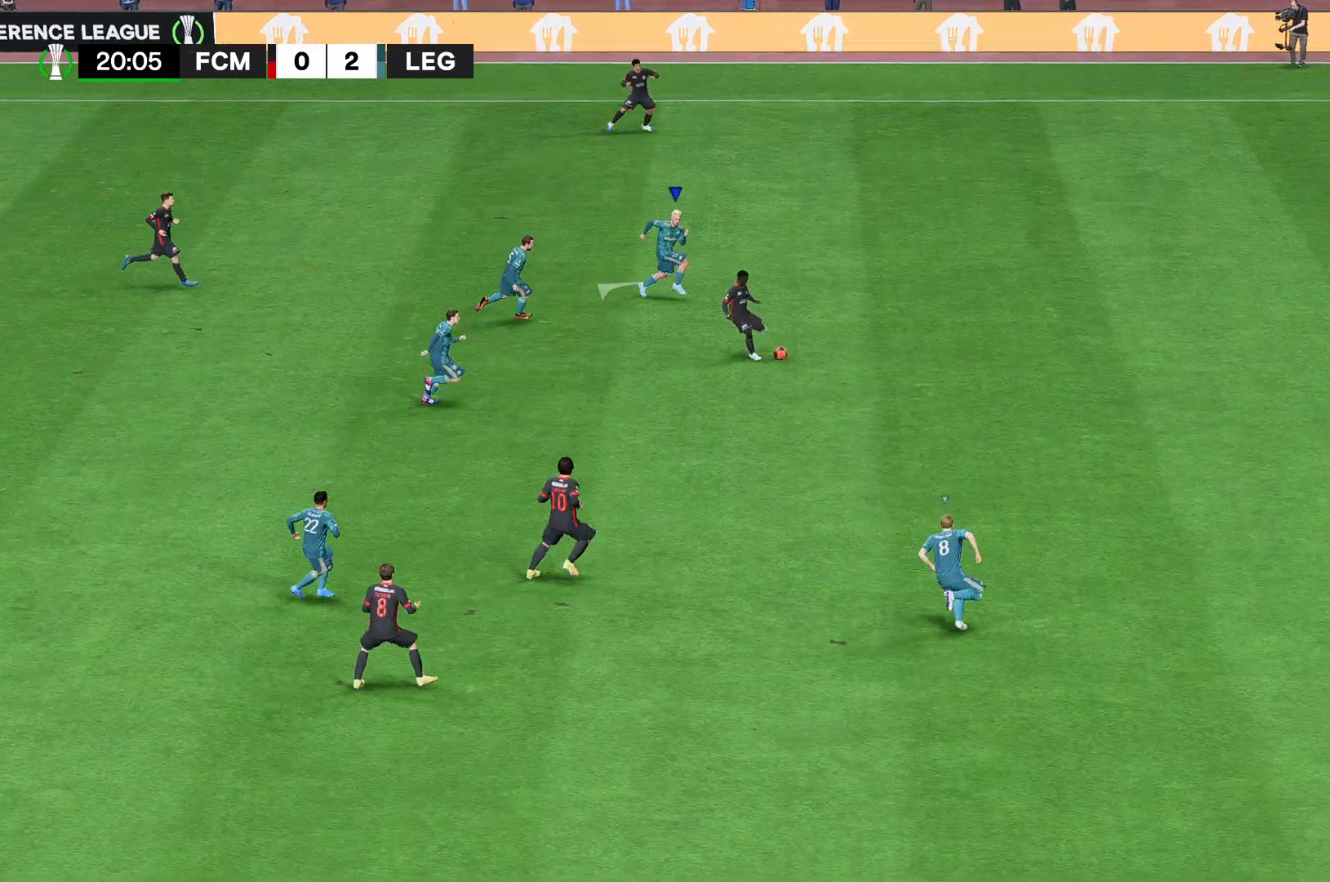
{"buttons": ["A"], "left_stick": "center", "right_stick": "center", "events": []}
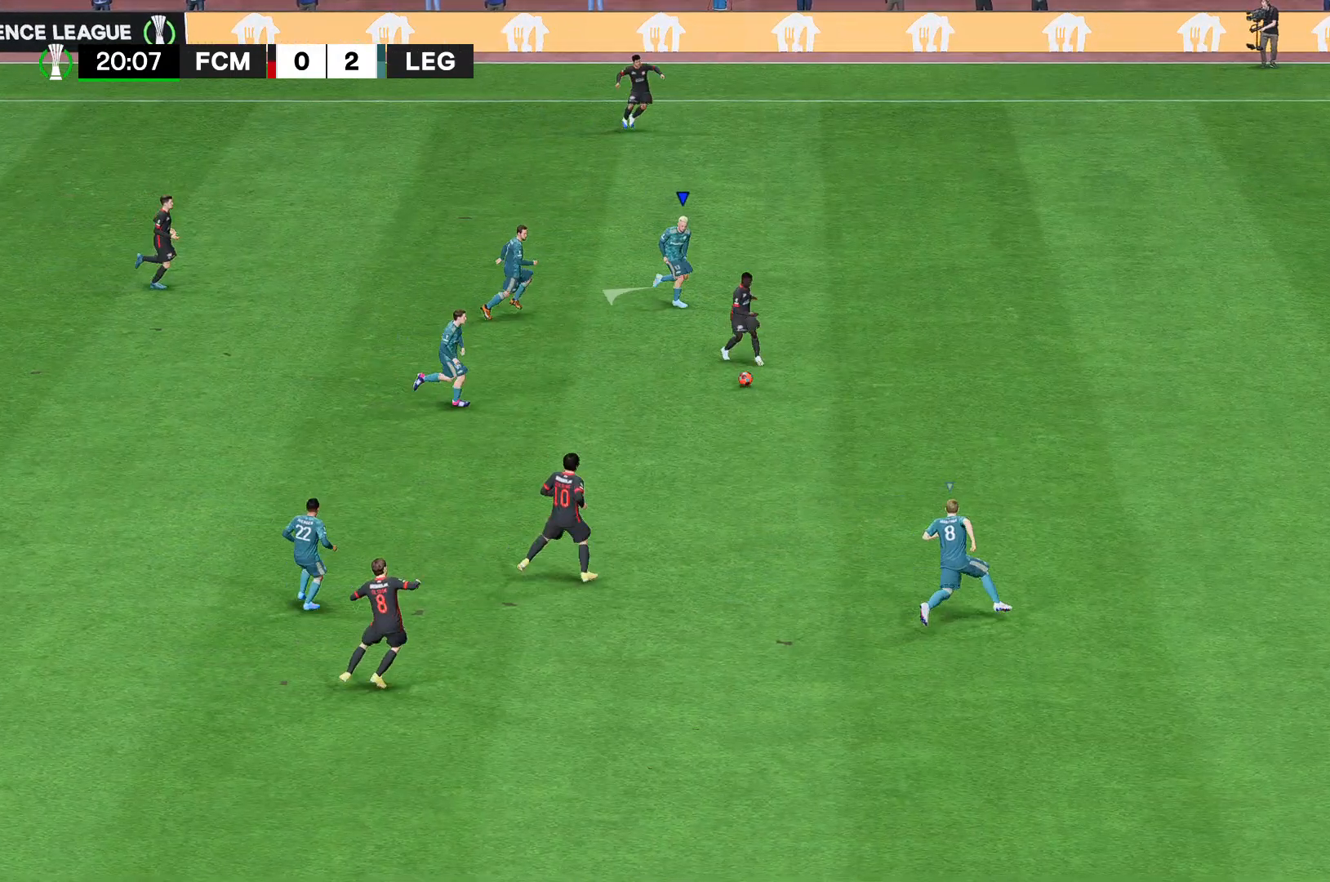
{"buttons": ["A", "R2"], "left_stick": "down-left", "right_stick": "center", "events": [[148, "R2", "down"], [148, "left_stick", "down-left"]]}